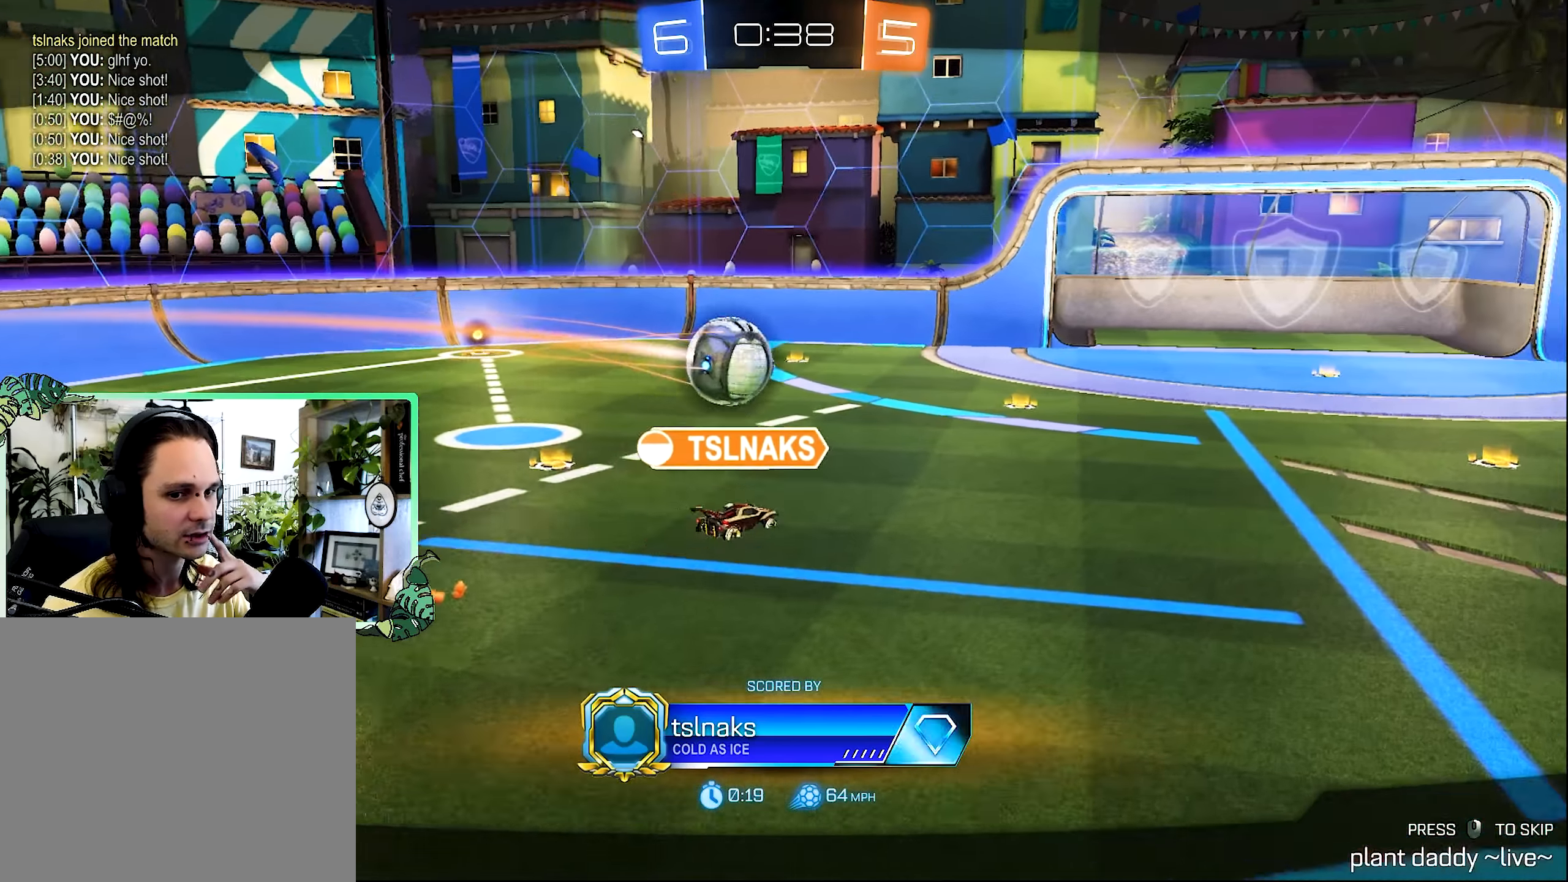
Gameplay with a controller (Xbox layout); each line is a JSON object with the inputs held at the frame after it. "events" lists button and stick changes between this image and that frame as [ms after this image, input, new state], when the widget could be followed in between.
{"buttons": [], "left_stick": "center", "right_stick": "center", "events": [[50, "A", "down"], [150, "A", "up"]]}
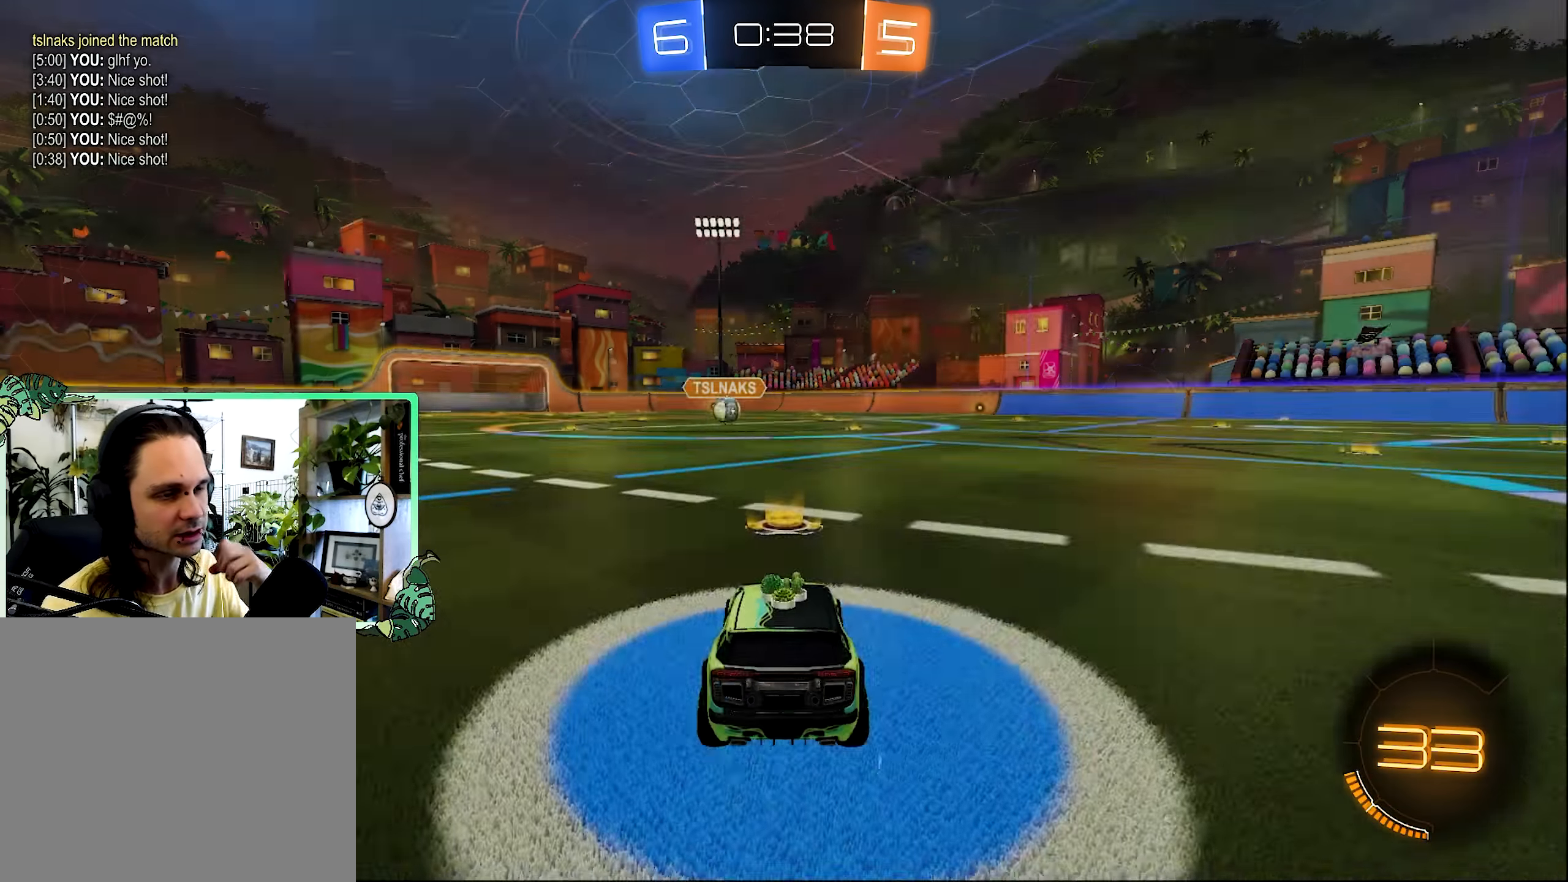
{"buttons": [], "left_stick": "center", "right_stick": "center", "events": []}
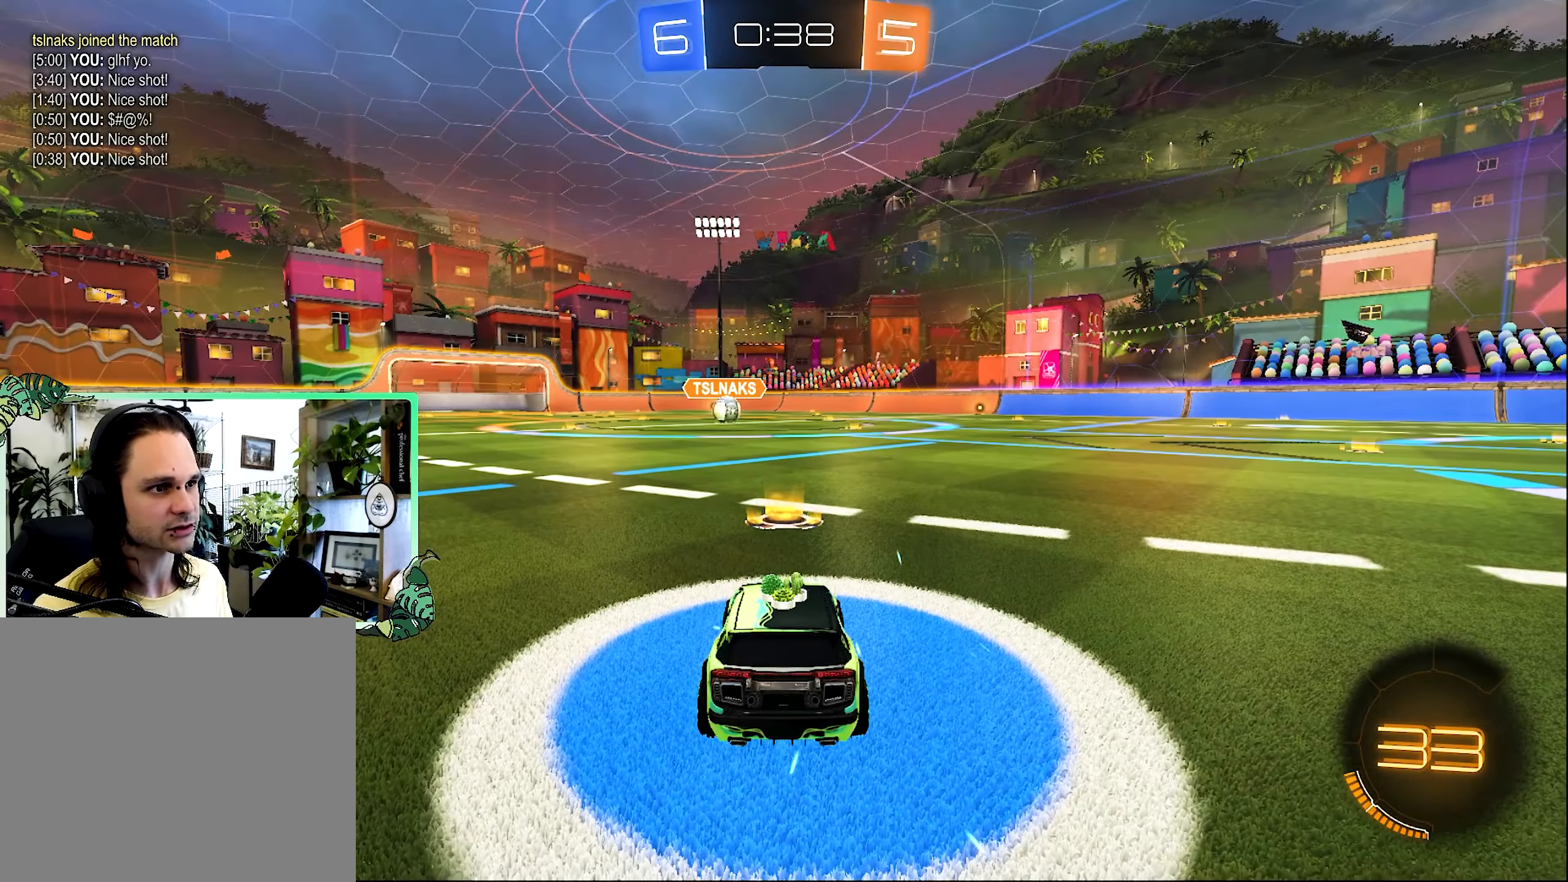
{"buttons": [], "left_stick": "center", "right_stick": "center", "events": []}
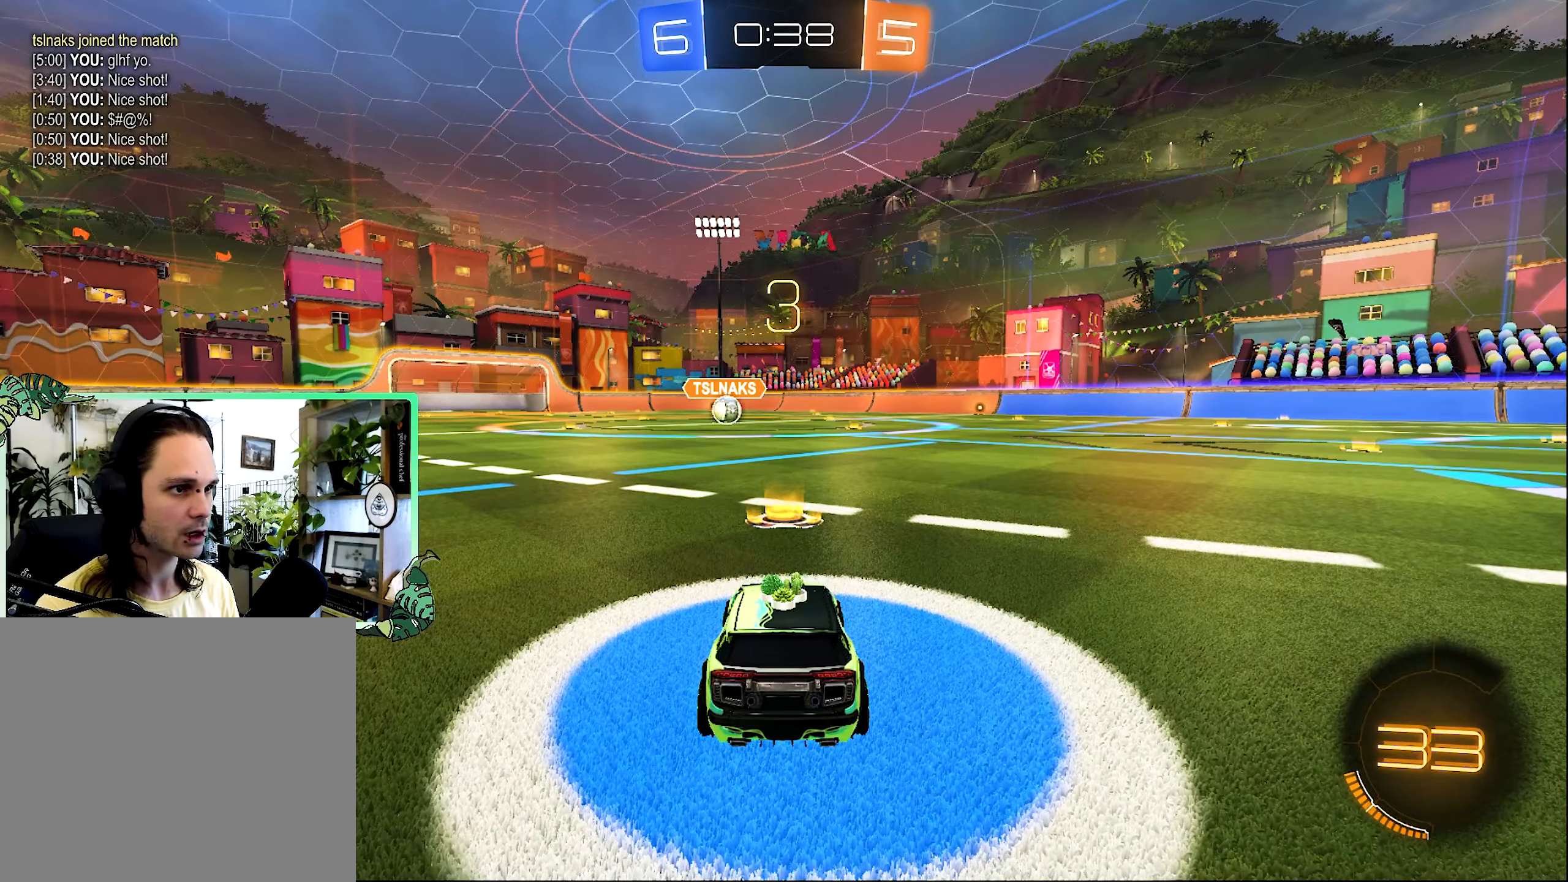
{"buttons": [], "left_stick": "center", "right_stick": "center", "events": []}
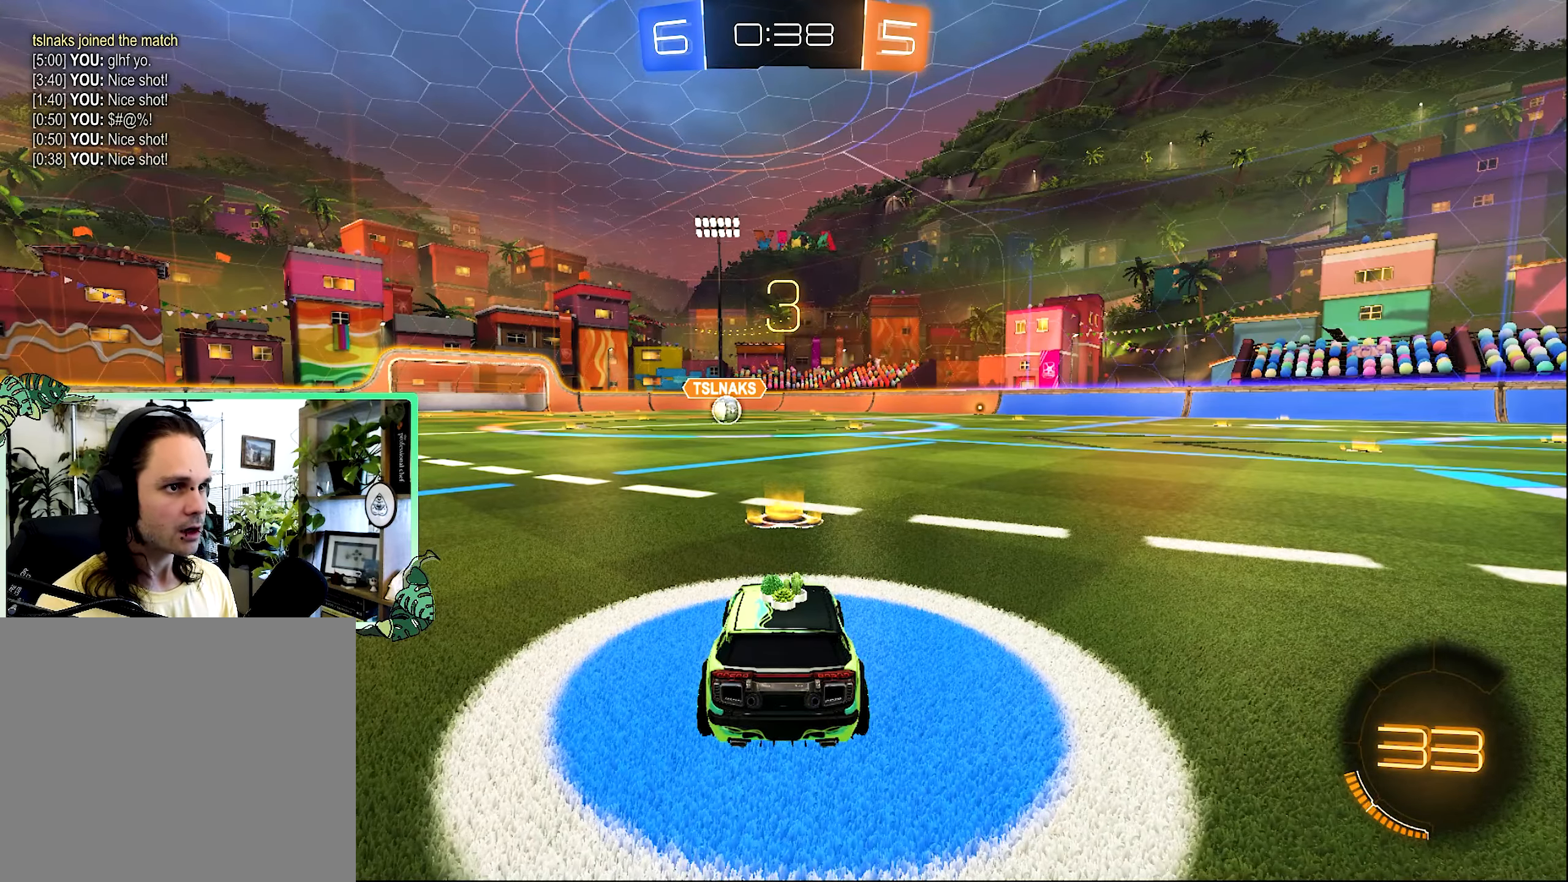
{"buttons": [], "left_stick": "center", "right_stick": "center", "events": [[150, "Y", "down"], [283, "Y", "up"]]}
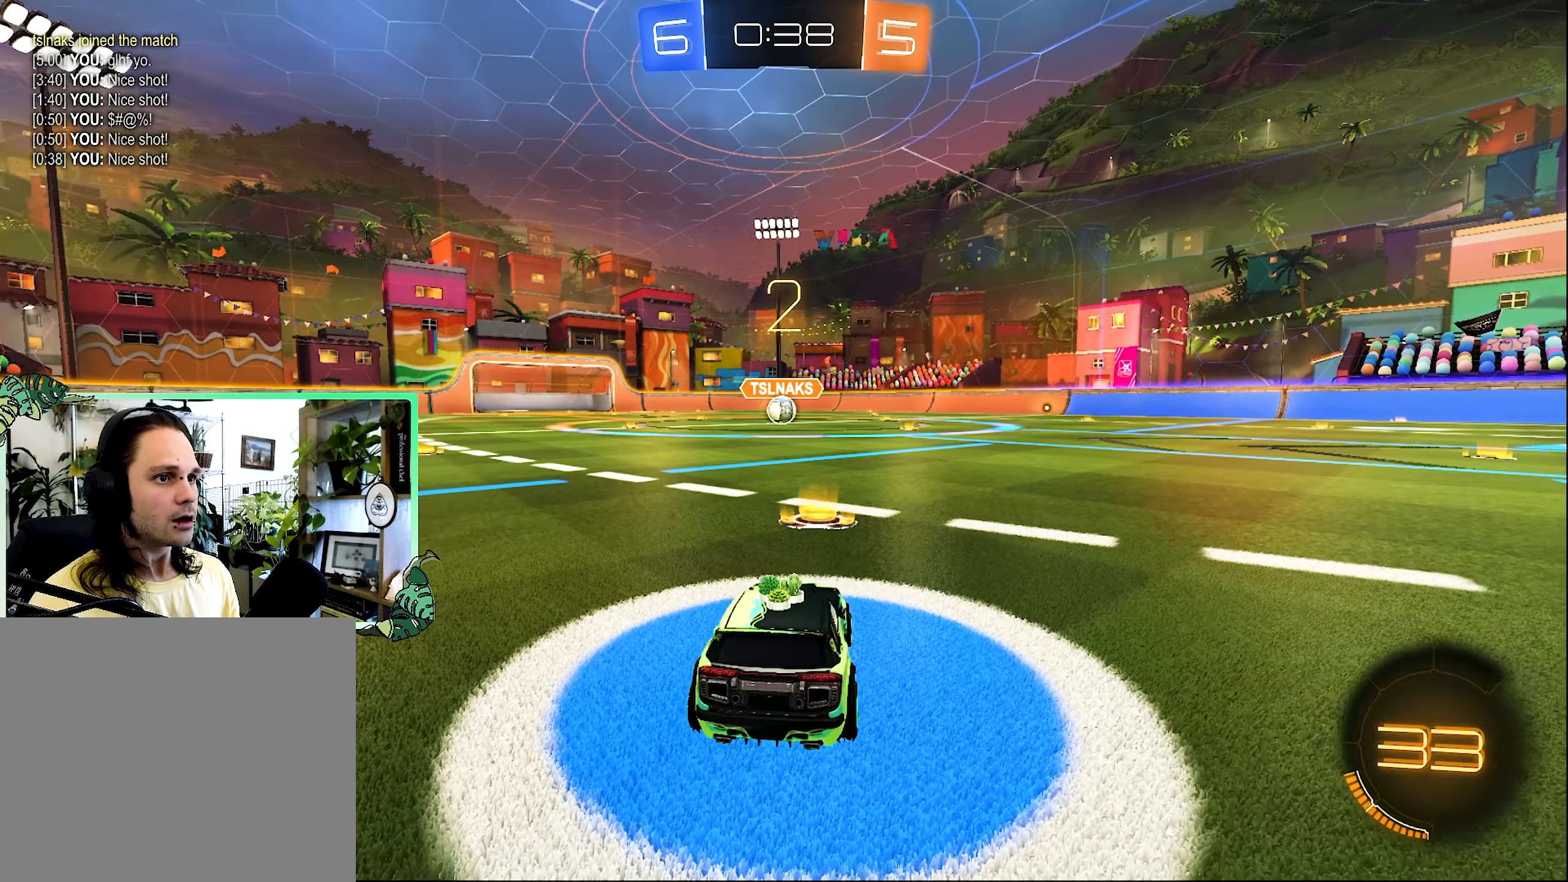
{"buttons": [], "left_stick": "center", "right_stick": "center", "events": [[67, "Y", "down"], [183, "Y", "up"], [250, "Y", "down"], [350, "Y", "up"]]}
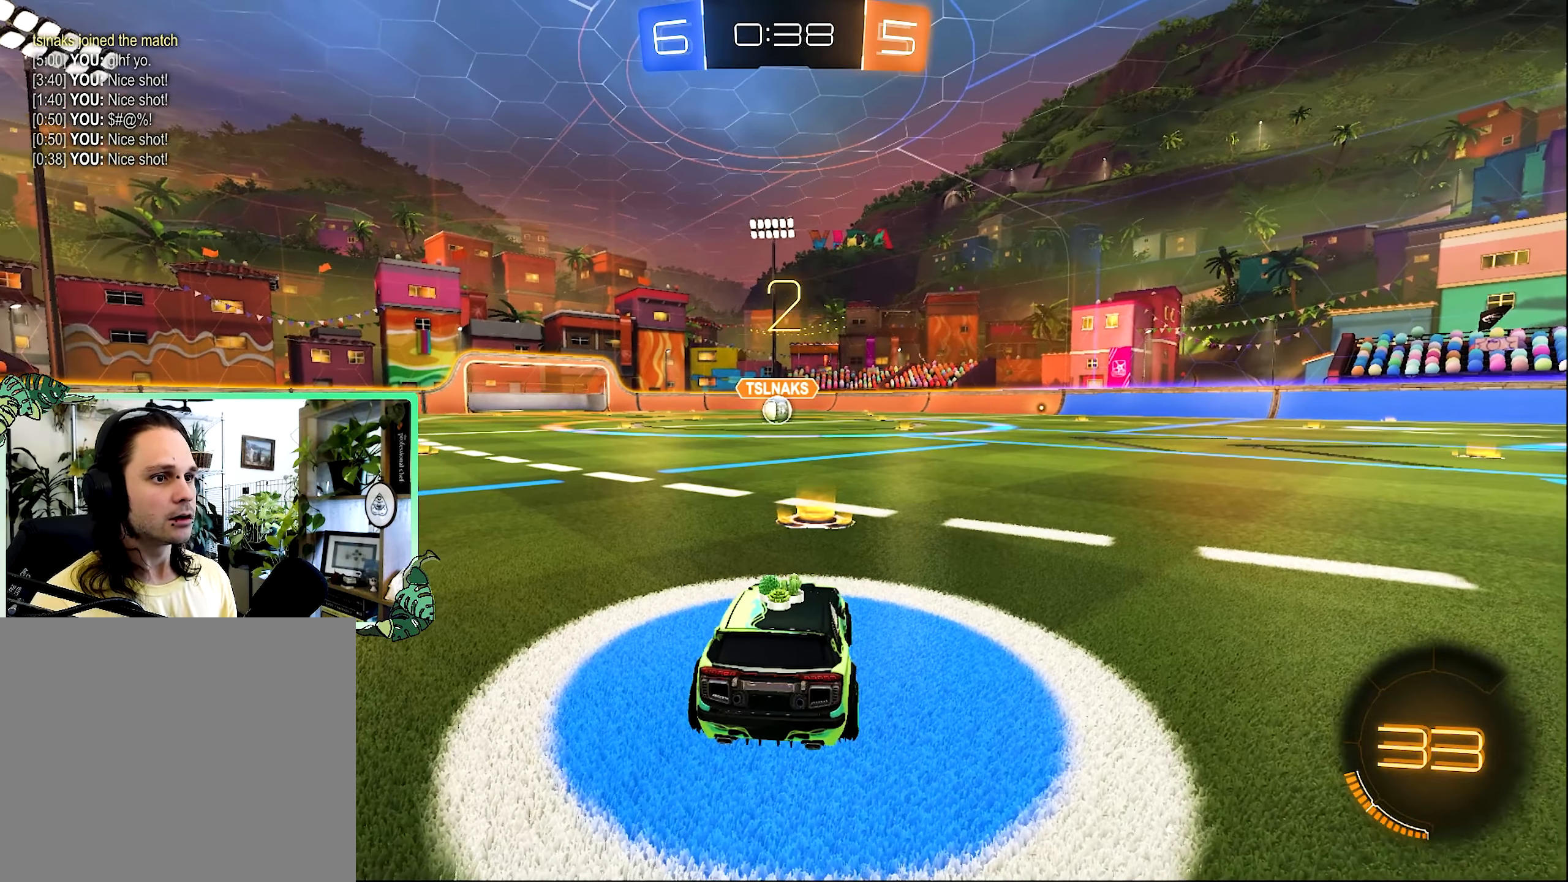
{"buttons": ["R2"], "left_stick": "right", "right_stick": "center", "events": [[150, "R2", "down"], [383, "left_stick", "right"]]}
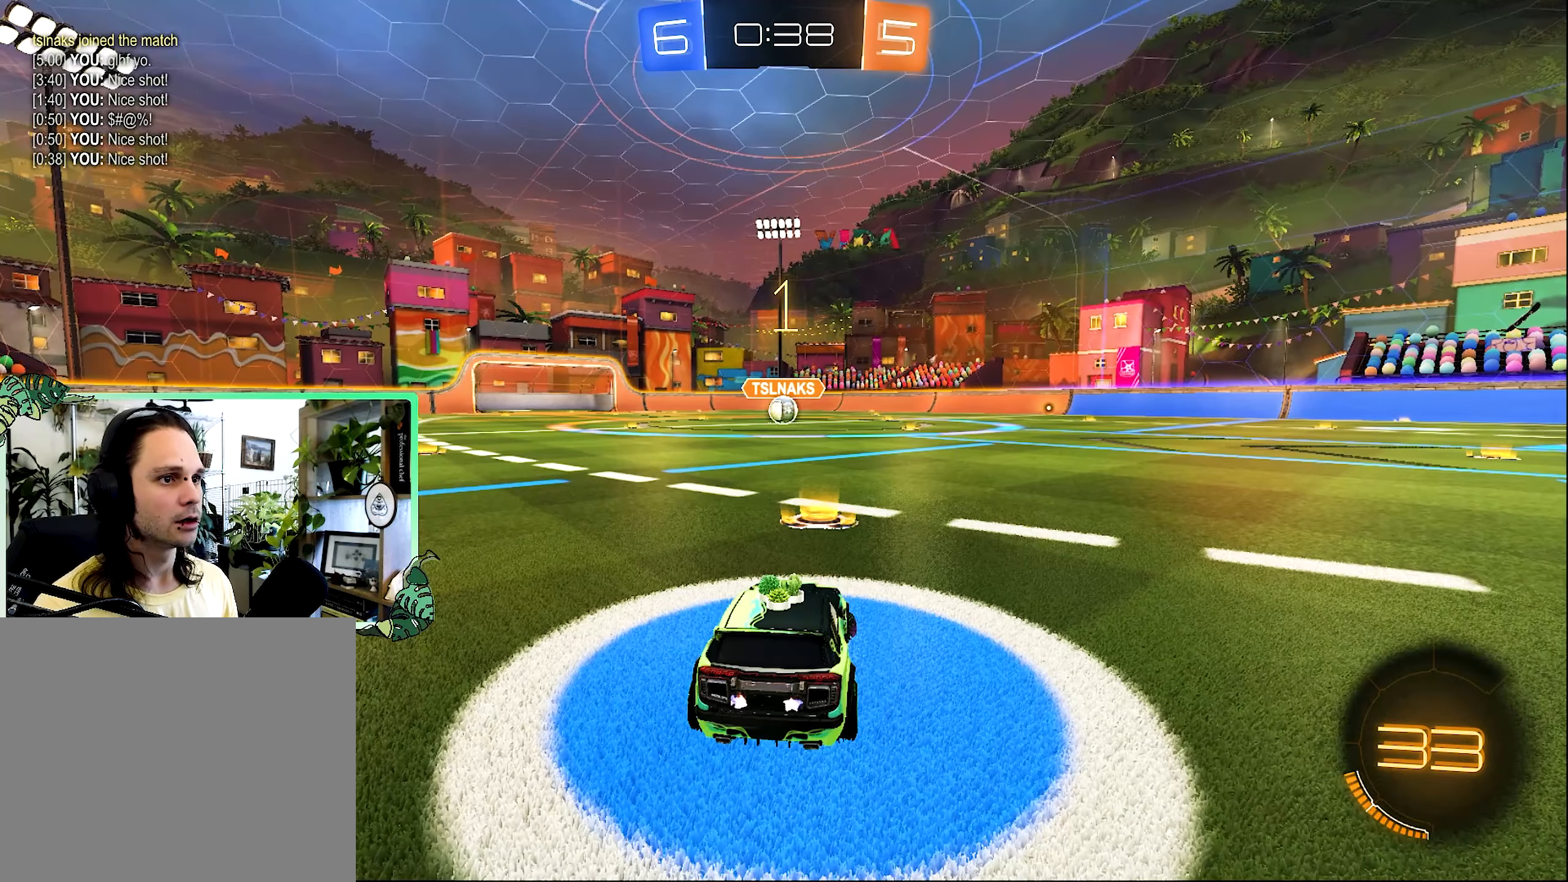
{"buttons": ["R2"], "left_stick": "center", "right_stick": "center", "events": [[83, "left_stick", "center"]]}
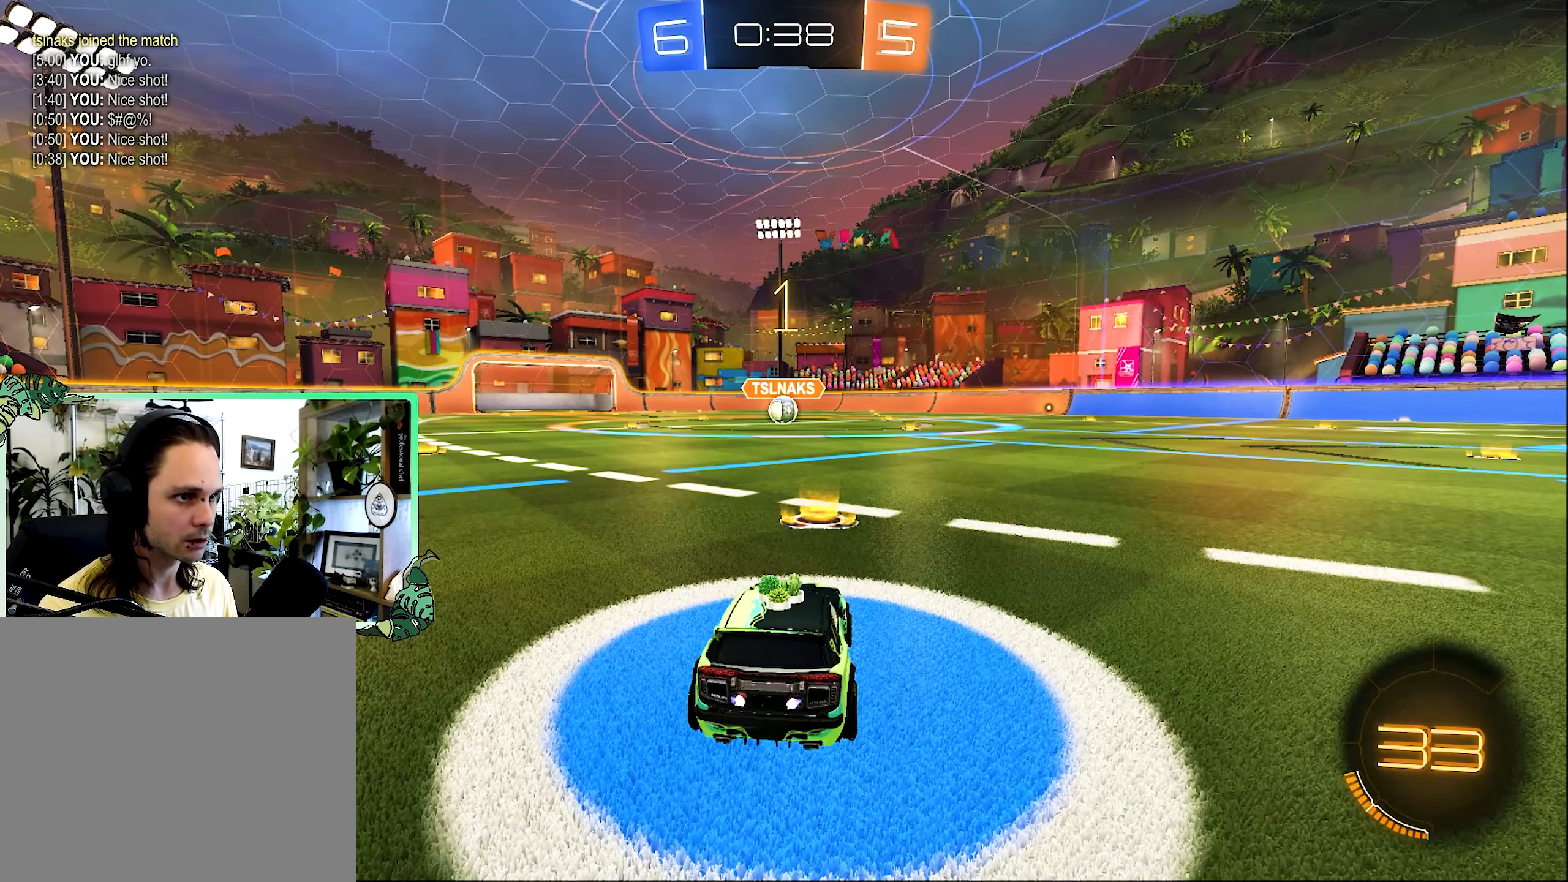
{"buttons": ["A", "B", "L1", "R2"], "left_stick": "up", "right_stick": "center", "events": [[50, "B", "down"], [133, "left_stick", "right"], [250, "left_stick", "center"], [450, "A", "down"], [450, "L1", "down"], [450, "left_stick", "up"]]}
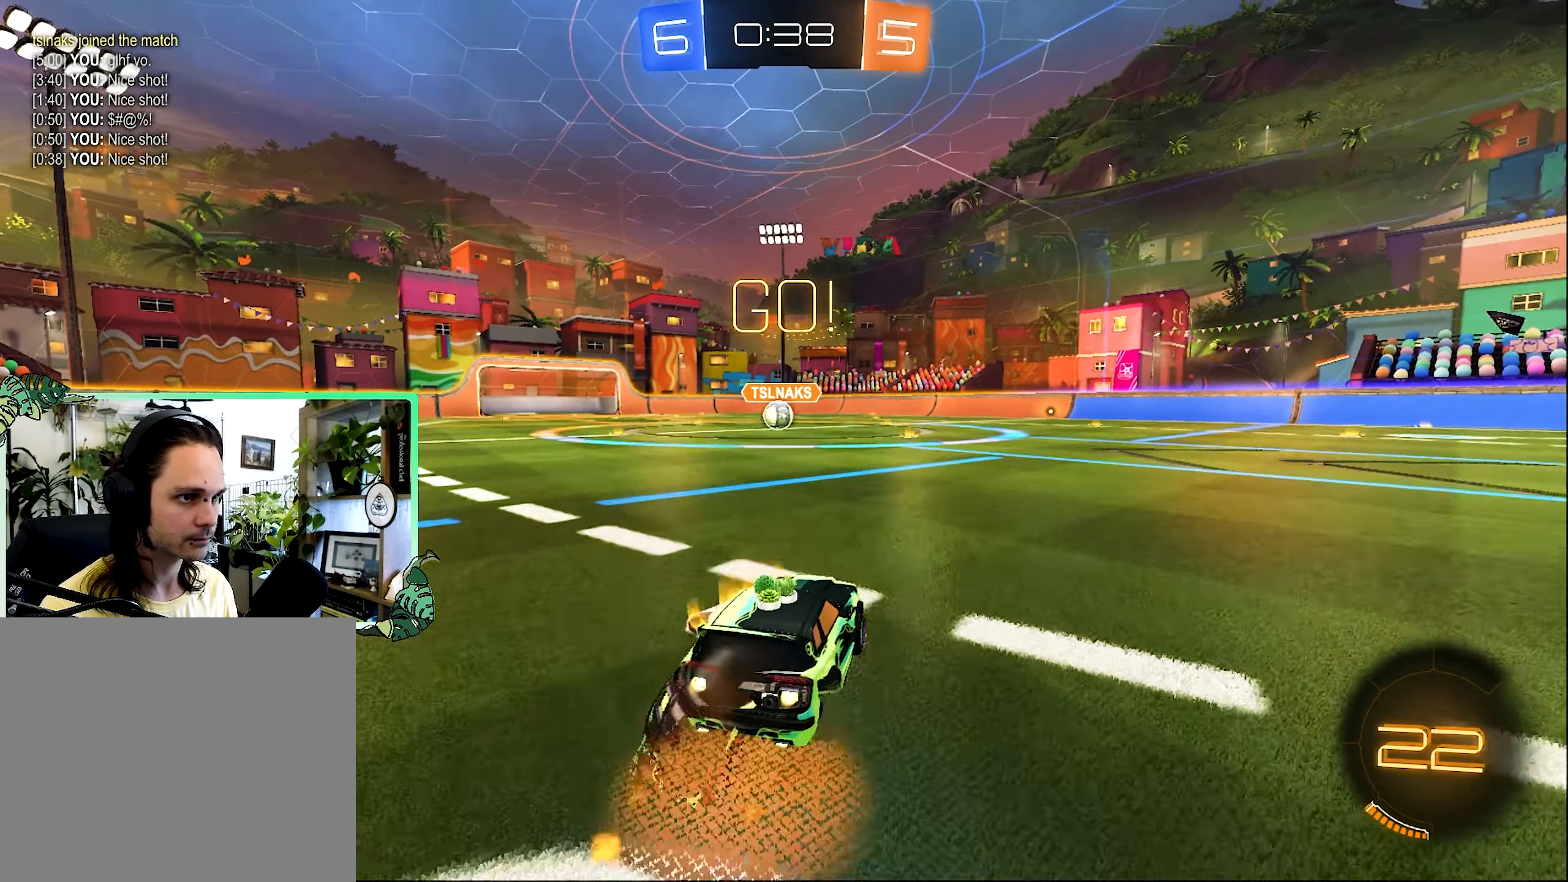
{"buttons": ["B", "L1", "R2"], "left_stick": "down-left", "right_stick": "center", "events": [[33, "A", "up"], [33, "B", "up"], [33, "L3", "down"], [83, "A", "down"], [83, "B", "down"], [167, "A", "up"], [167, "L1", "up"], [167, "left_stick", "down-right"], [217, "left_stick", "down"], [250, "L3", "up"], [383, "L1", "down"], [417, "left_stick", "down-left"]]}
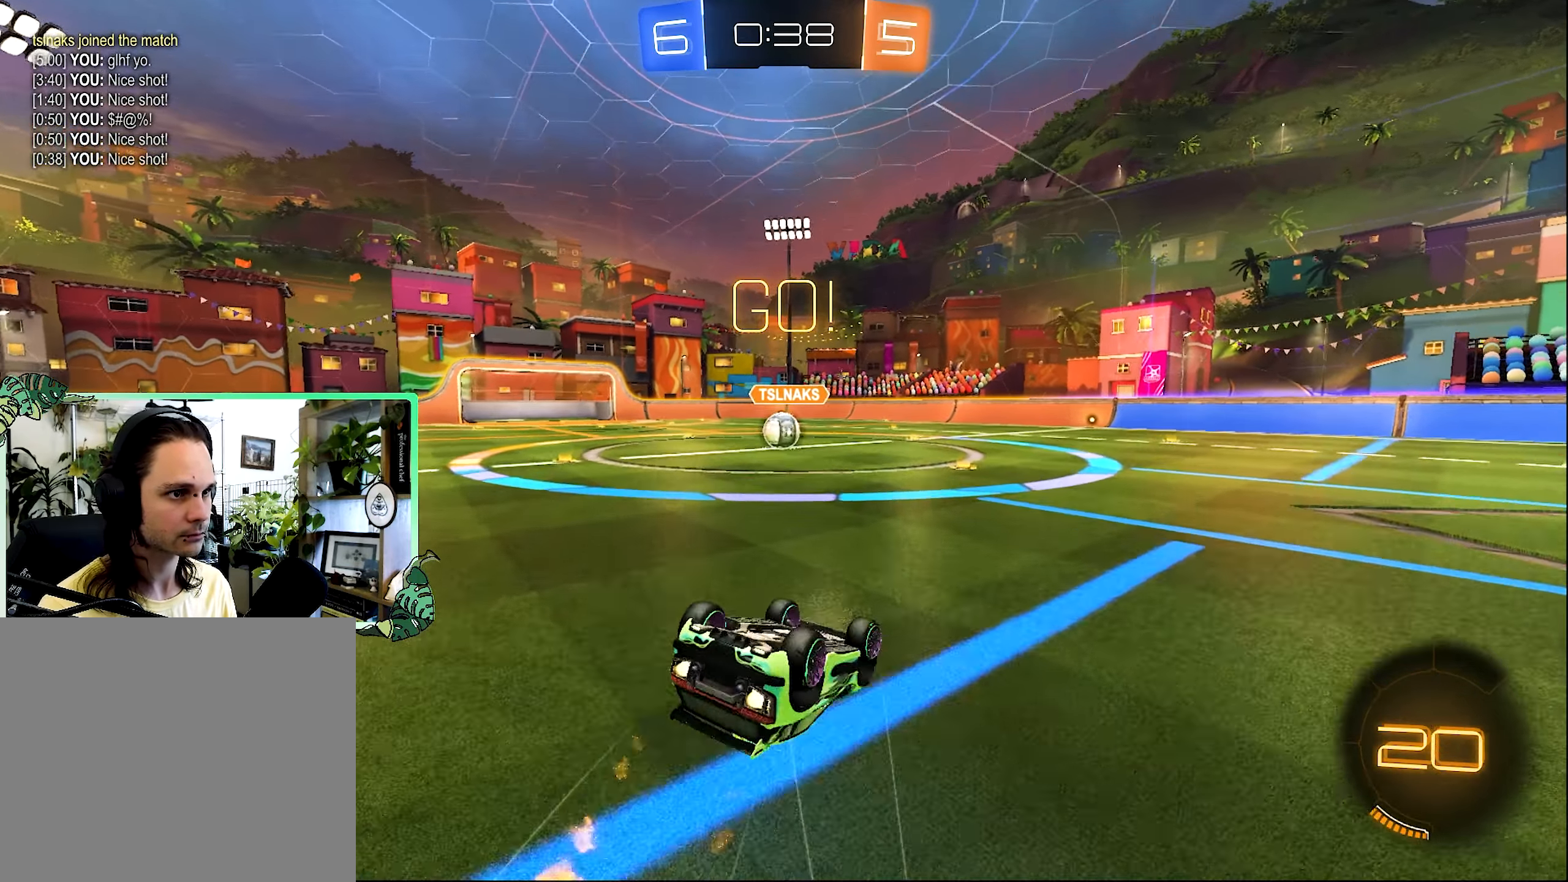
{"buttons": ["B", "R2"], "left_stick": "center", "right_stick": "center", "events": [[250, "B", "up"], [416, "B", "down"], [416, "L1", "up"], [416, "left_stick", "center"]]}
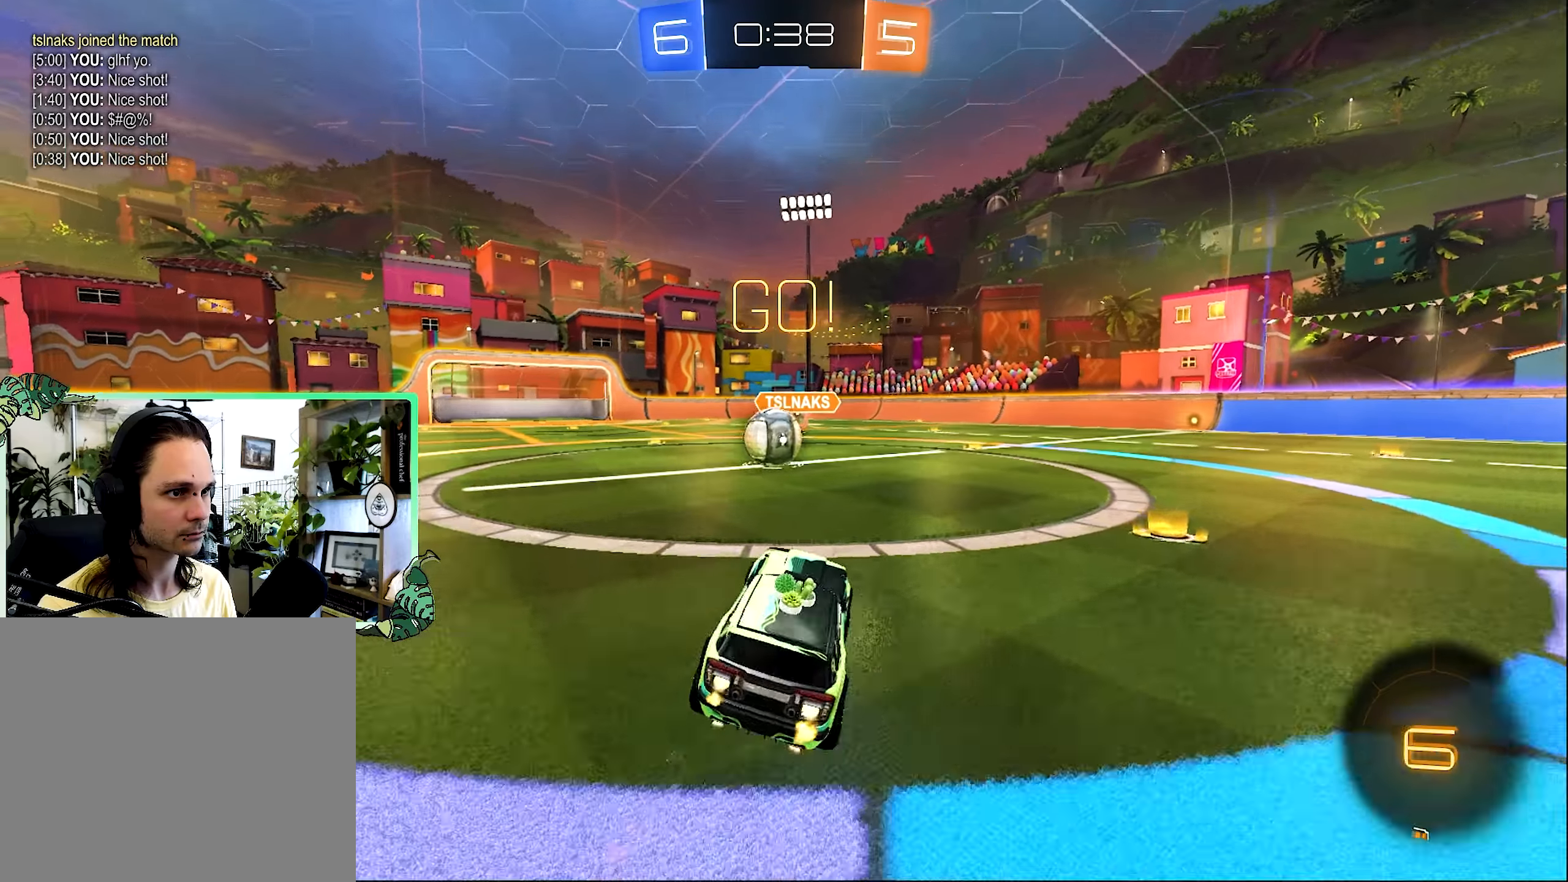
{"buttons": ["A", "R2"], "left_stick": "up", "right_stick": "center", "events": [[83, "B", "up"], [116, "left_stick", "up-left"], [283, "left_stick", "center"], [316, "A", "down"], [400, "A", "up"], [450, "A", "down"], [450, "left_stick", "up"]]}
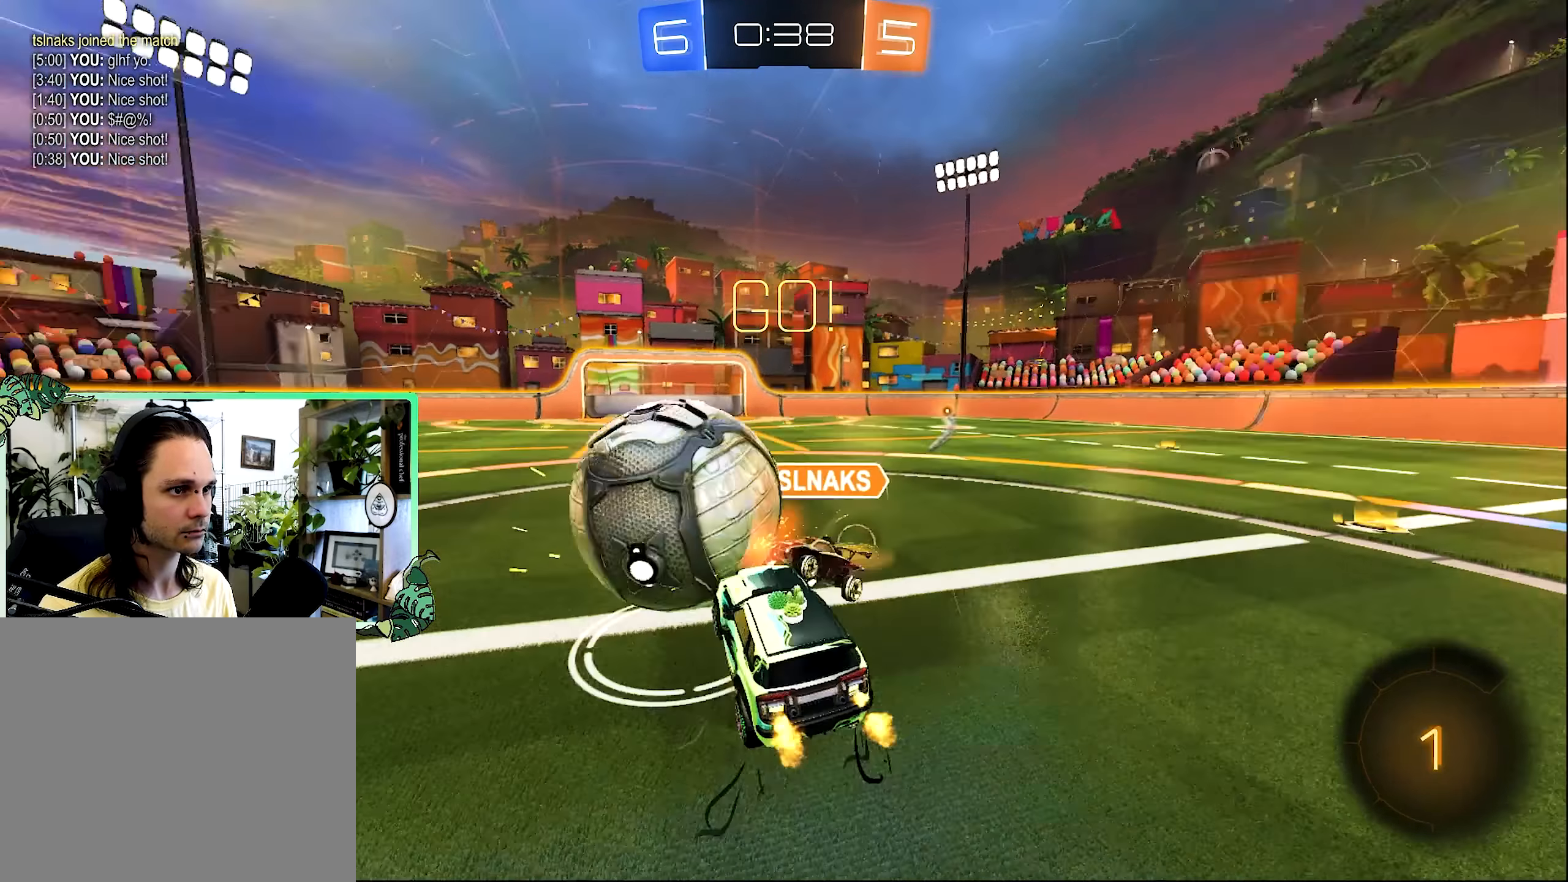
{"buttons": ["R2"], "left_stick": "center", "right_stick": "center", "events": [[66, "A", "up"], [83, "A", "down"], [83, "left_stick", "up-left"], [183, "A", "up"], [316, "left_stick", "center"]]}
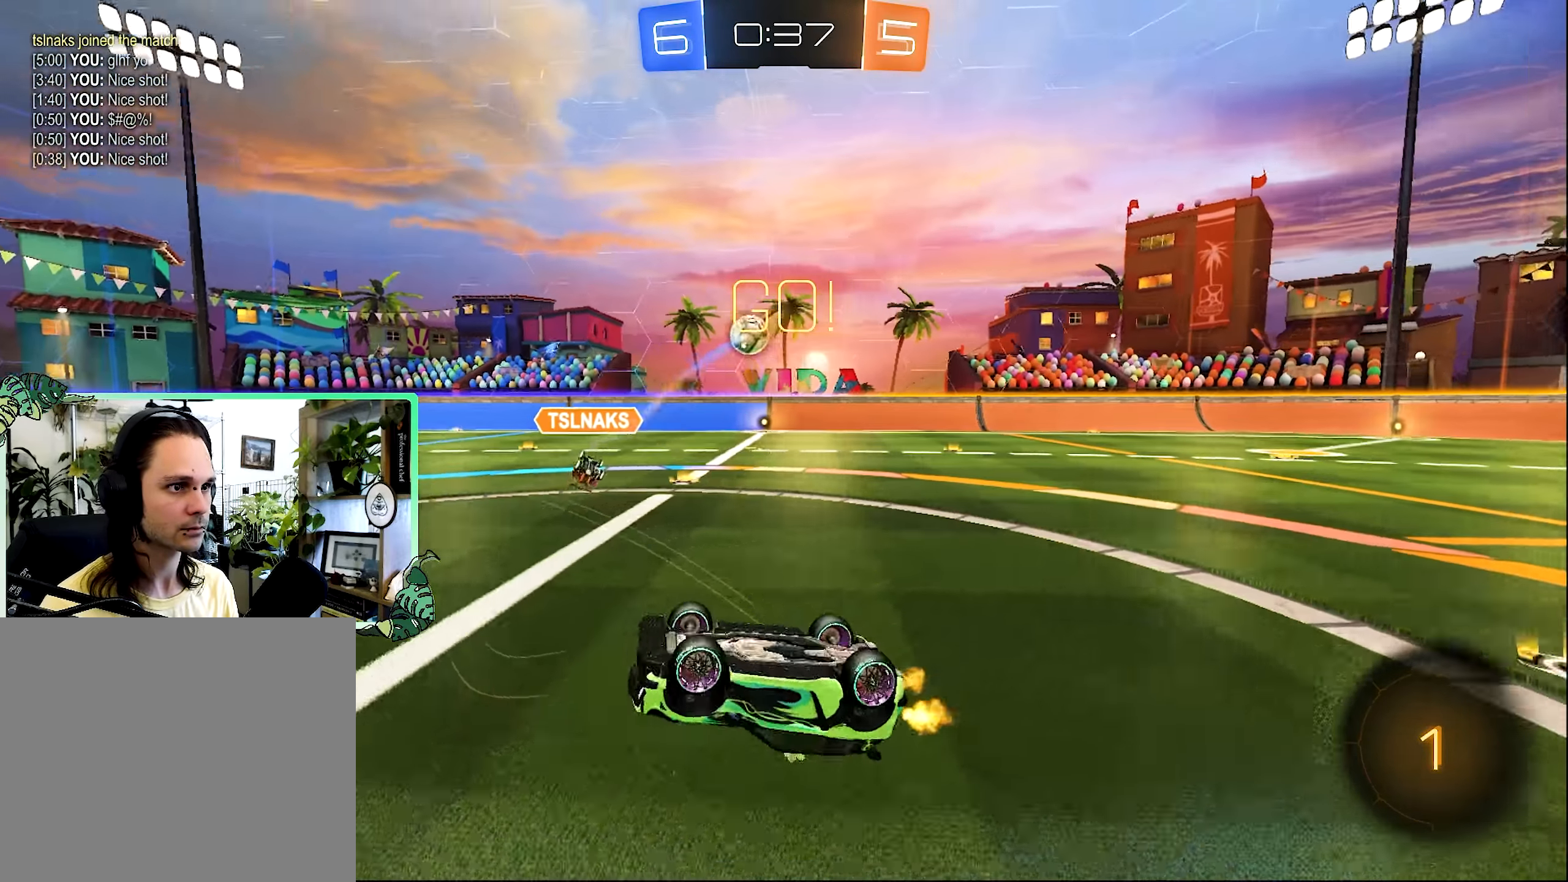
{"buttons": ["R2"], "left_stick": "right", "right_stick": "center", "events": [[16, "left_stick", "up"], [50, "R2", "up"], [100, "left_stick", "up-right"], [216, "left_stick", "right"], [433, "R2", "down"]]}
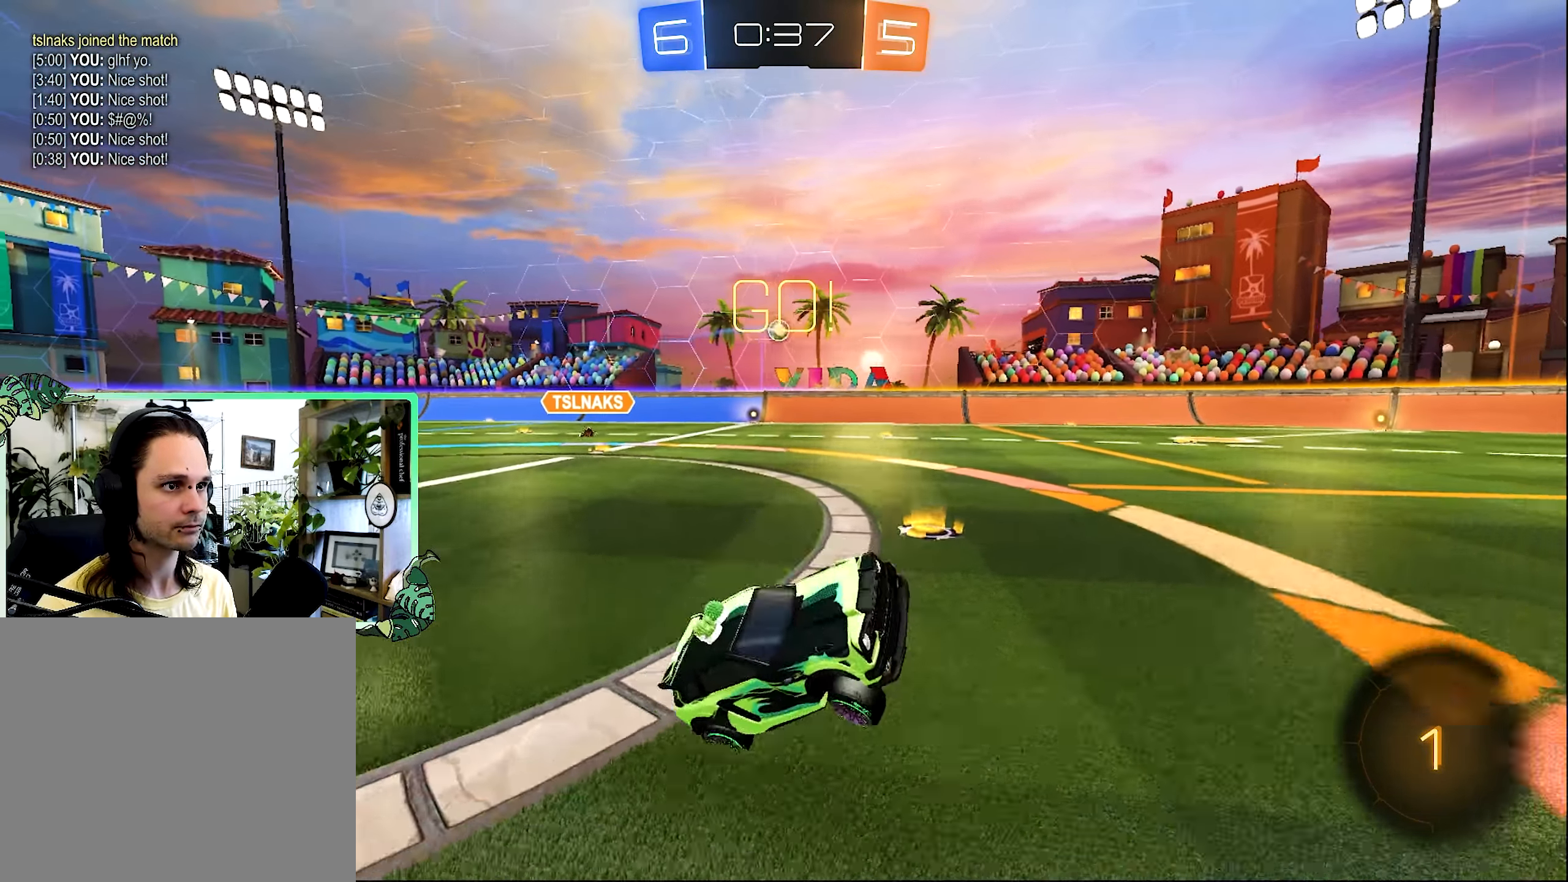
{"buttons": ["R2"], "left_stick": "right", "right_stick": "center", "events": []}
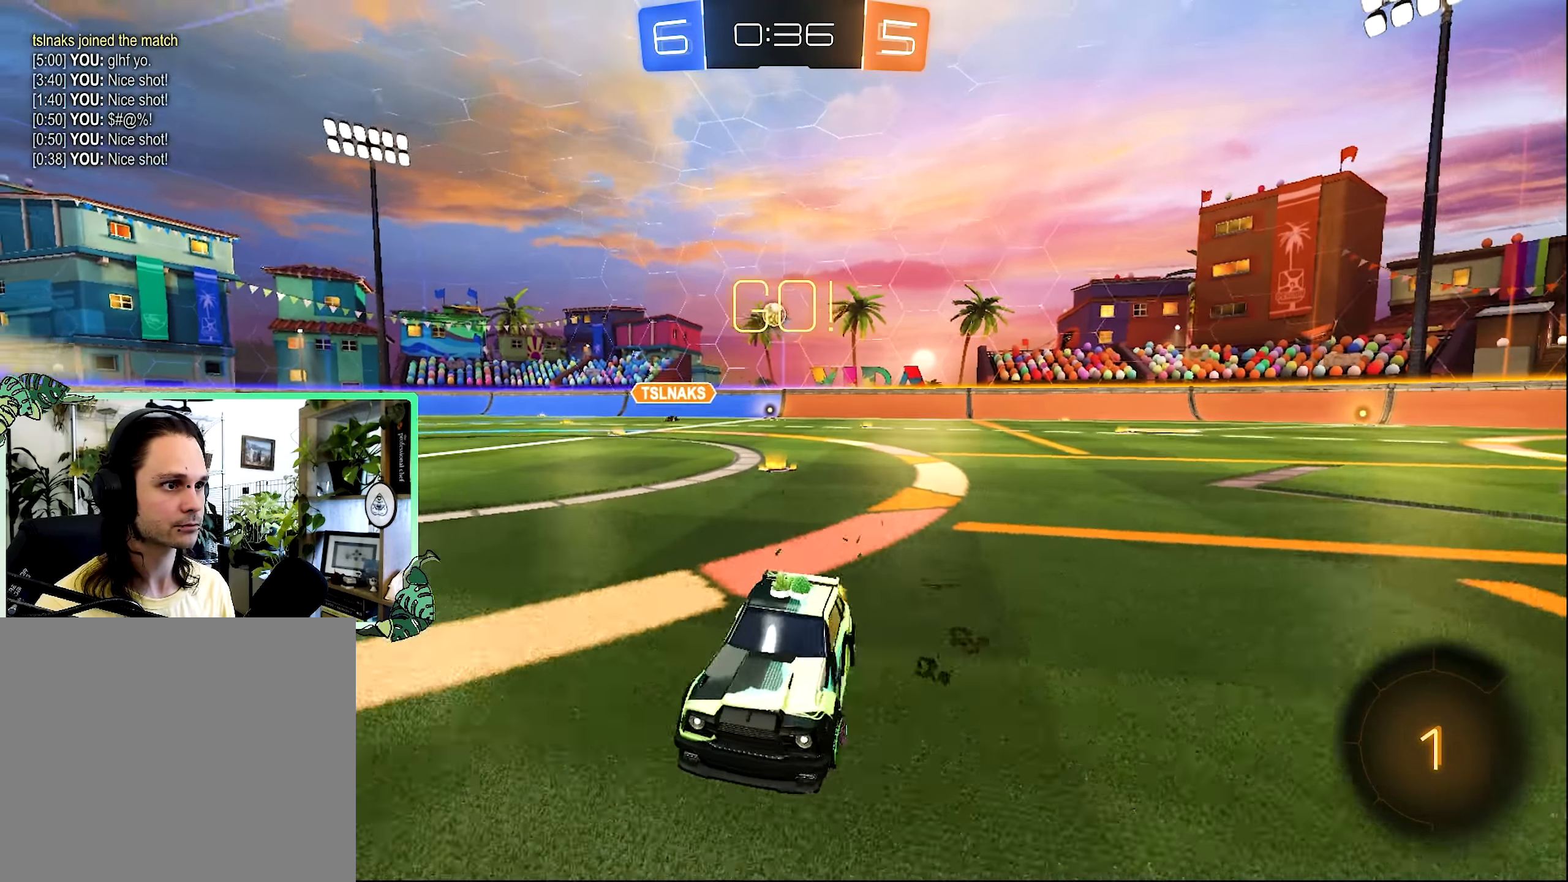
{"buttons": ["R2"], "left_stick": "right", "right_stick": "center", "events": [[50, "Y", "down"], [150, "Y", "up"], [283, "left_stick", "center"], [450, "left_stick", "right"]]}
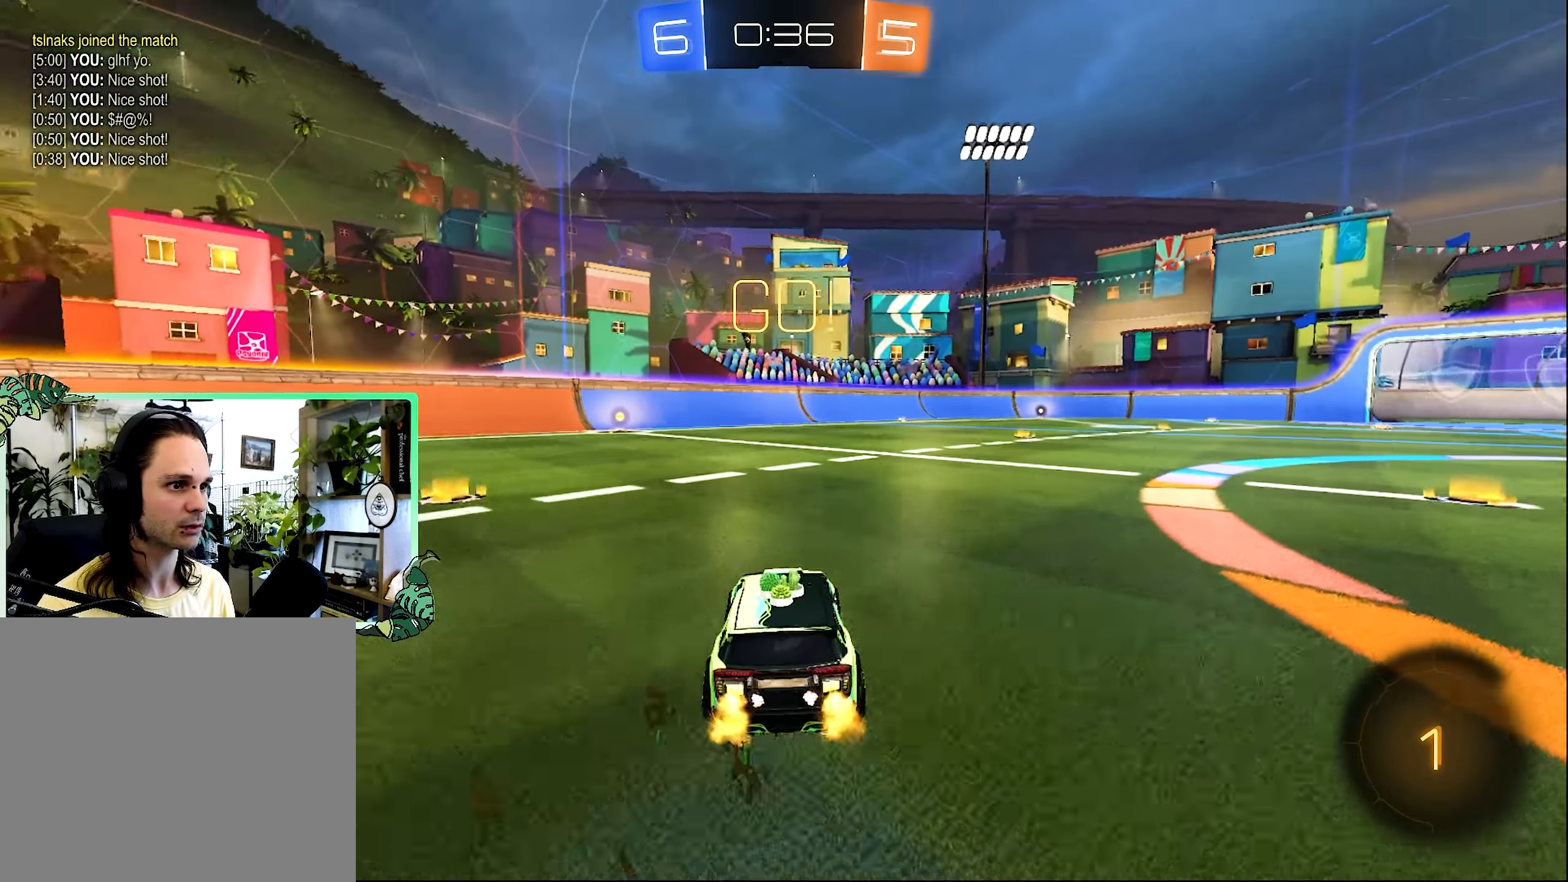
{"buttons": ["L1", "R2"], "left_stick": "down-left", "right_stick": "center", "events": [[16, "A", "down"], [16, "L1", "down"], [50, "left_stick", "up"], [116, "A", "up"], [116, "L3", "down"], [116, "left_stick", "up-left"], [150, "A", "down"], [250, "L3", "up"], [250, "left_stick", "down"], [283, "A", "up"], [450, "left_stick", "down-left"]]}
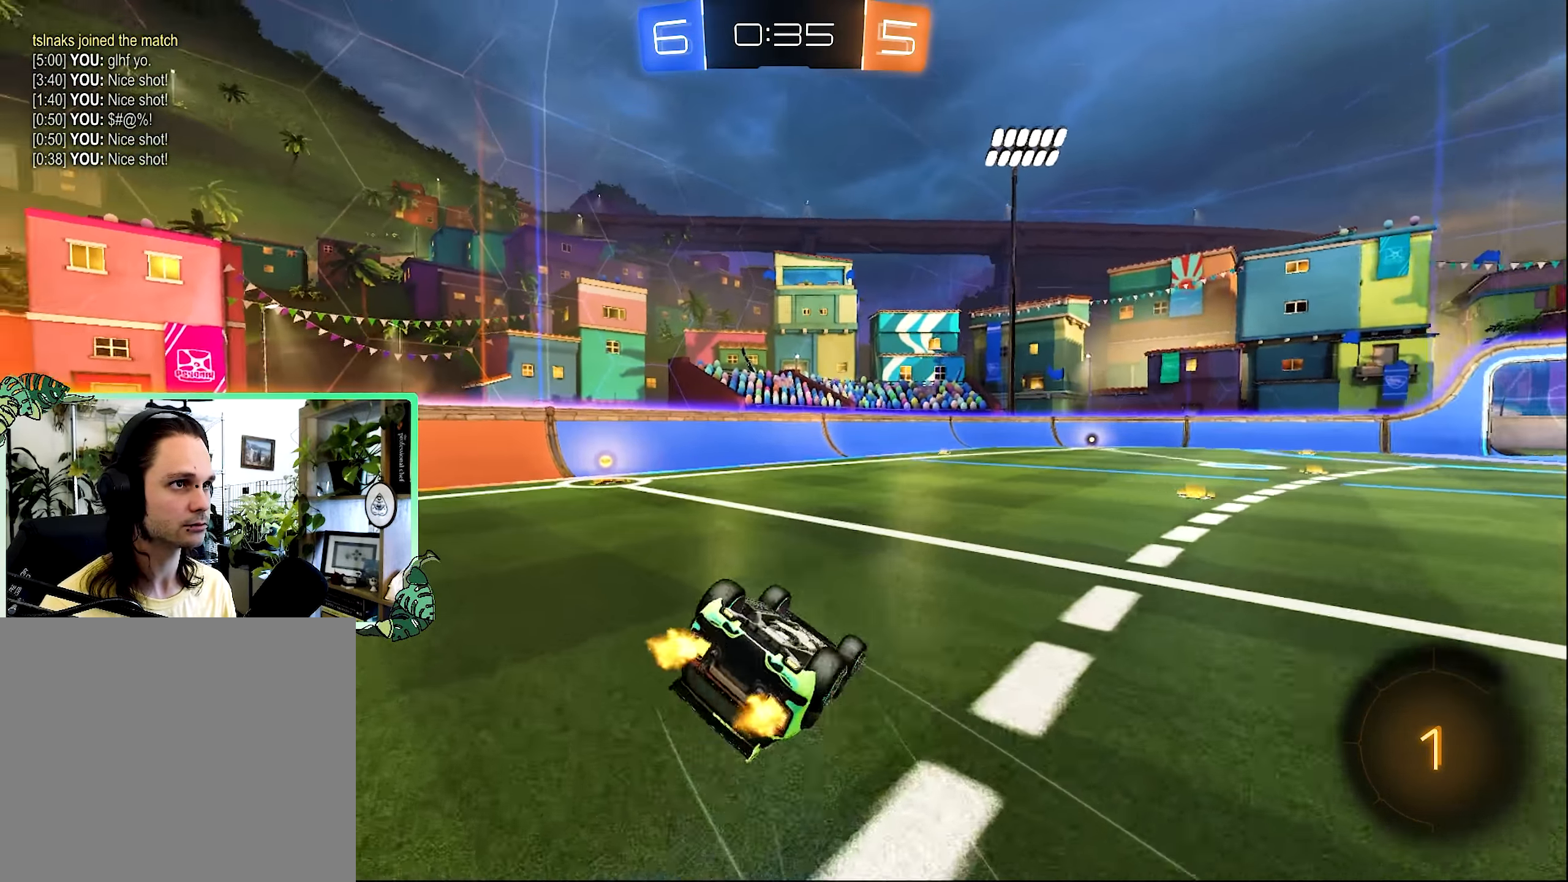
{"buttons": ["R2"], "left_stick": "center", "right_stick": "center", "events": [[283, "Y", "down"], [383, "L1", "up"], [433, "Y", "up"], [450, "left_stick", "center"]]}
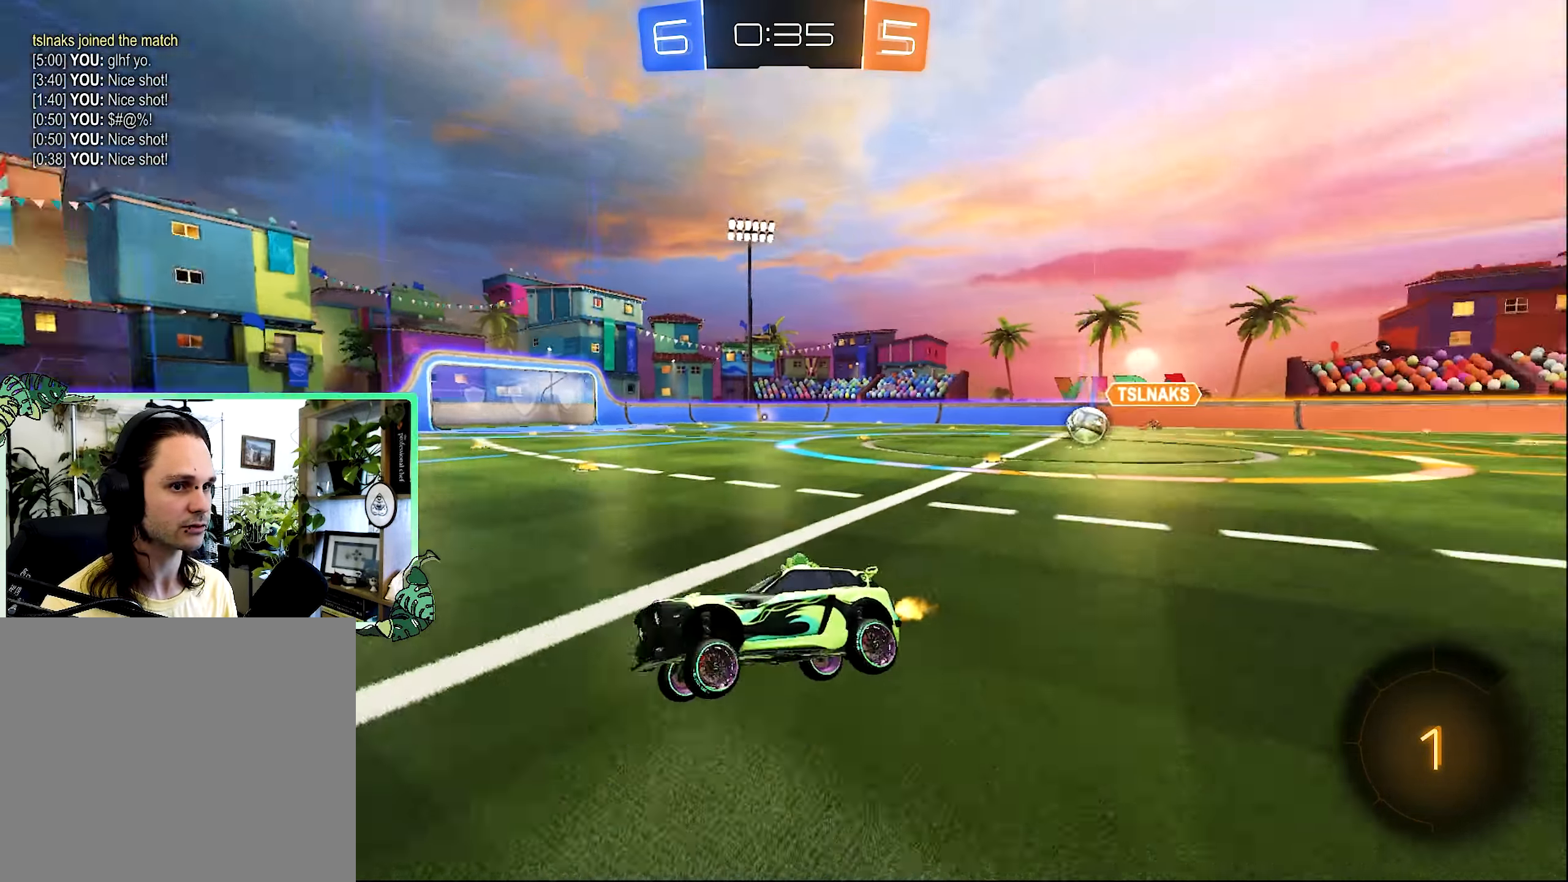
{"buttons": ["L1", "R2"], "left_stick": "right", "right_stick": "center", "events": [[183, "left_stick", "right"], [250, "L1", "down"]]}
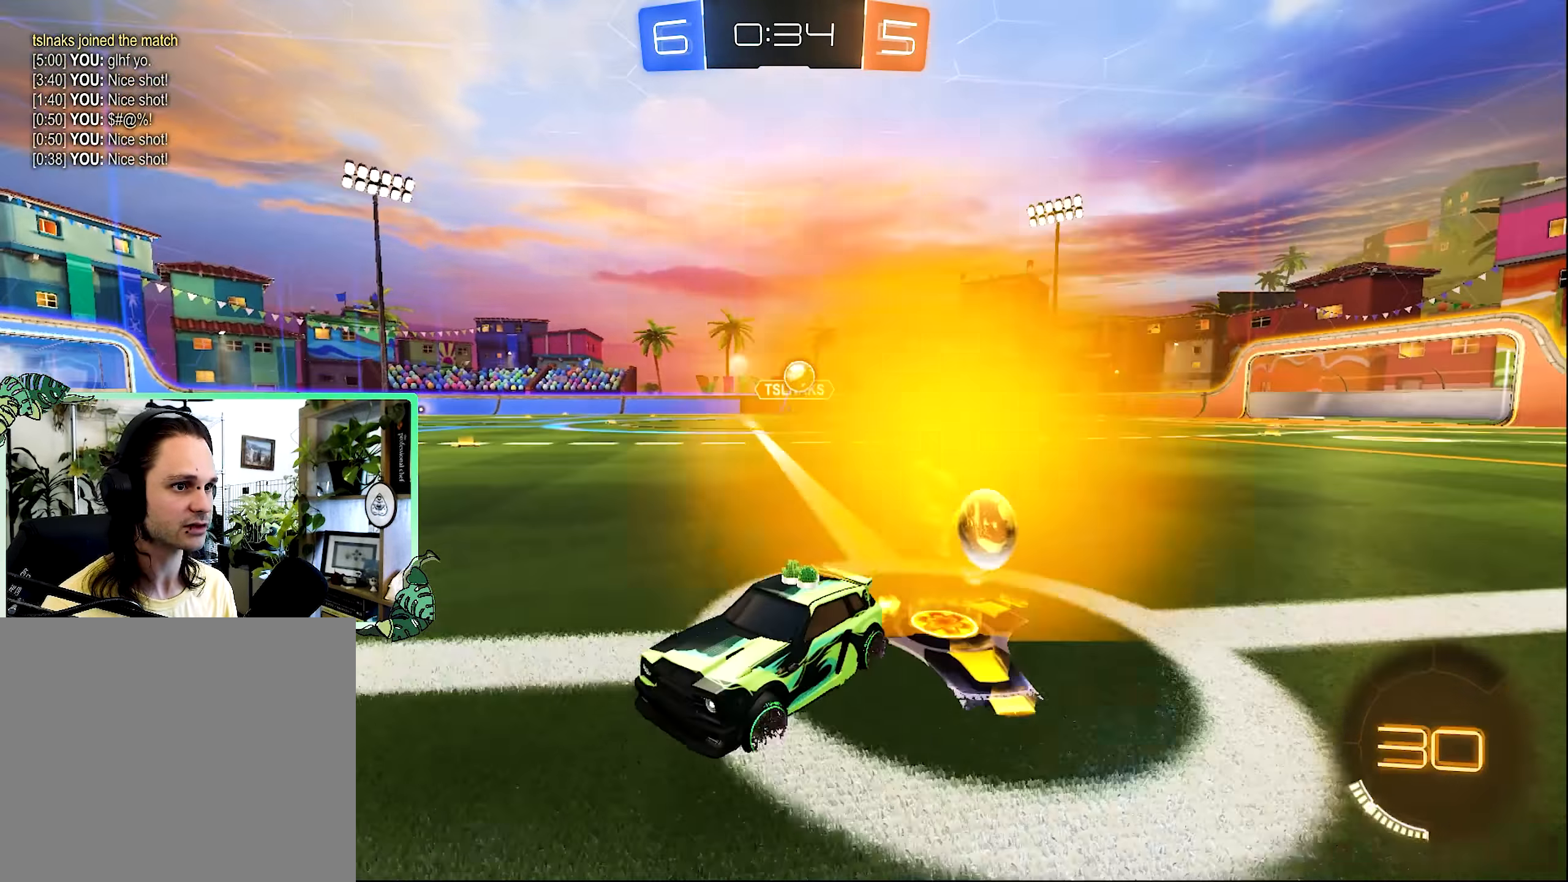
{"buttons": ["R2"], "left_stick": "right", "right_stick": "center", "events": [[16, "L1", "up"], [116, "L1", "down"], [250, "L1", "up"]]}
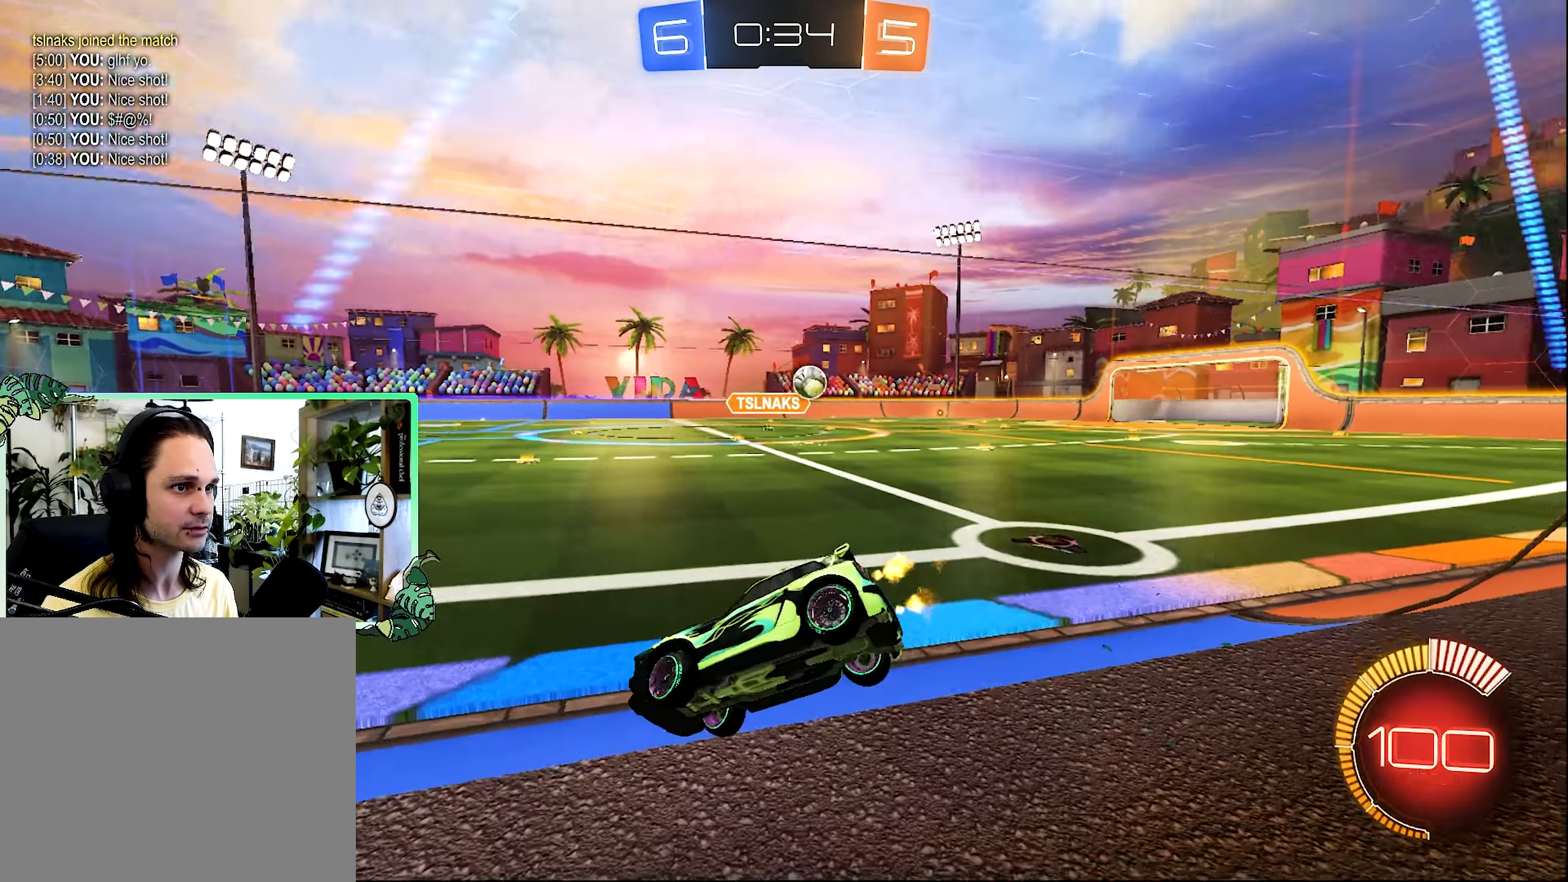
{"buttons": ["B", "R2"], "left_stick": "right", "right_stick": "center", "events": [[50, "B", "down"], [216, "L1", "down"], [333, "B", "up"], [383, "L1", "up"], [450, "B", "down"]]}
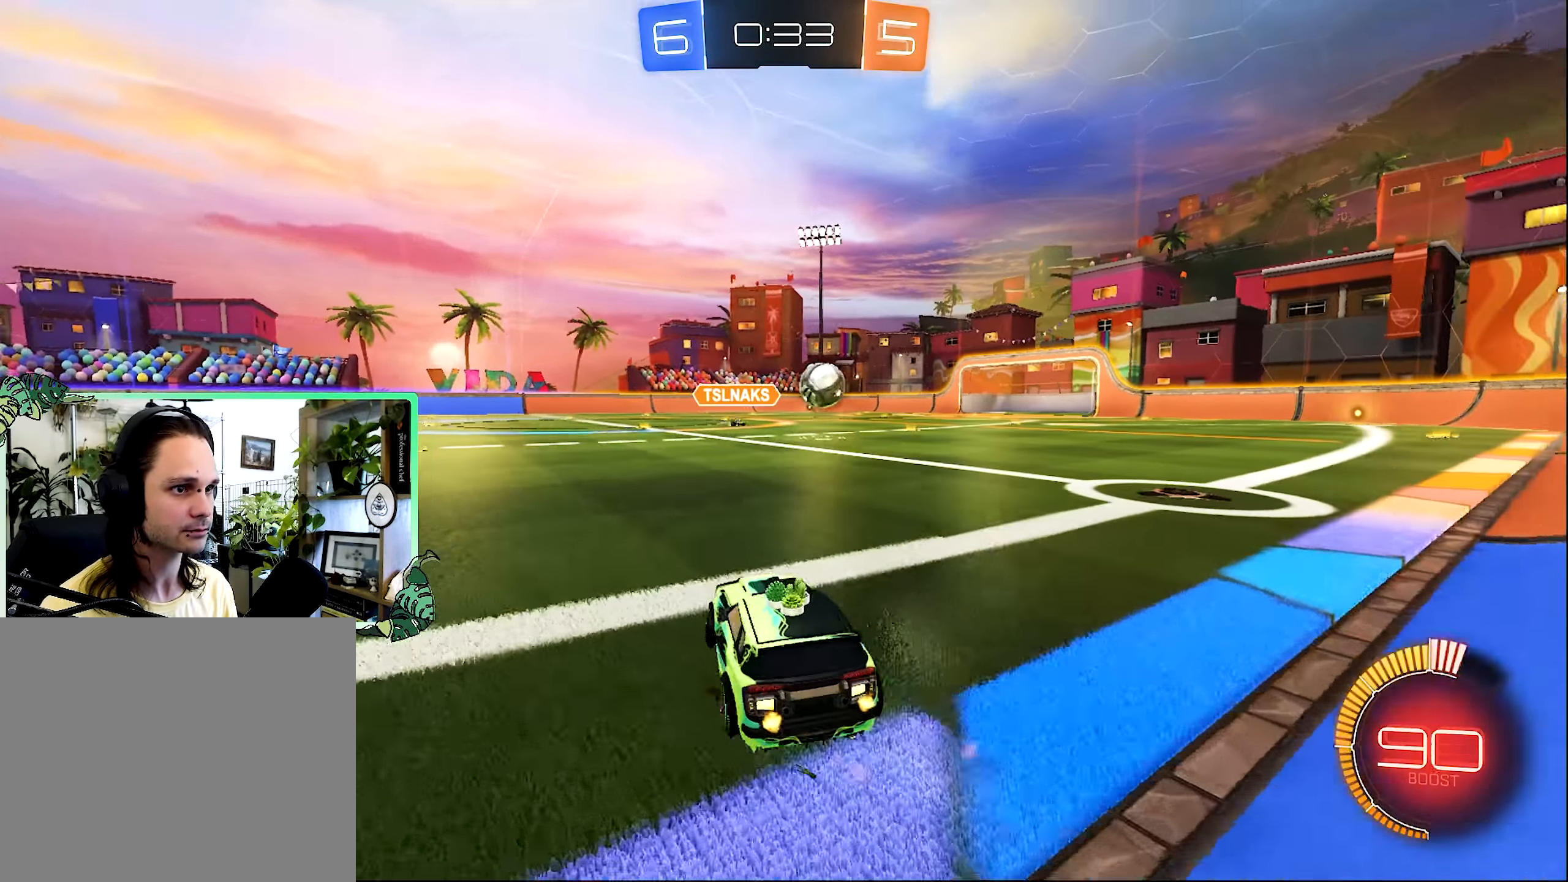
{"buttons": ["B", "R2"], "left_stick": "center", "right_stick": "center", "events": [[483, "left_stick", "center"]]}
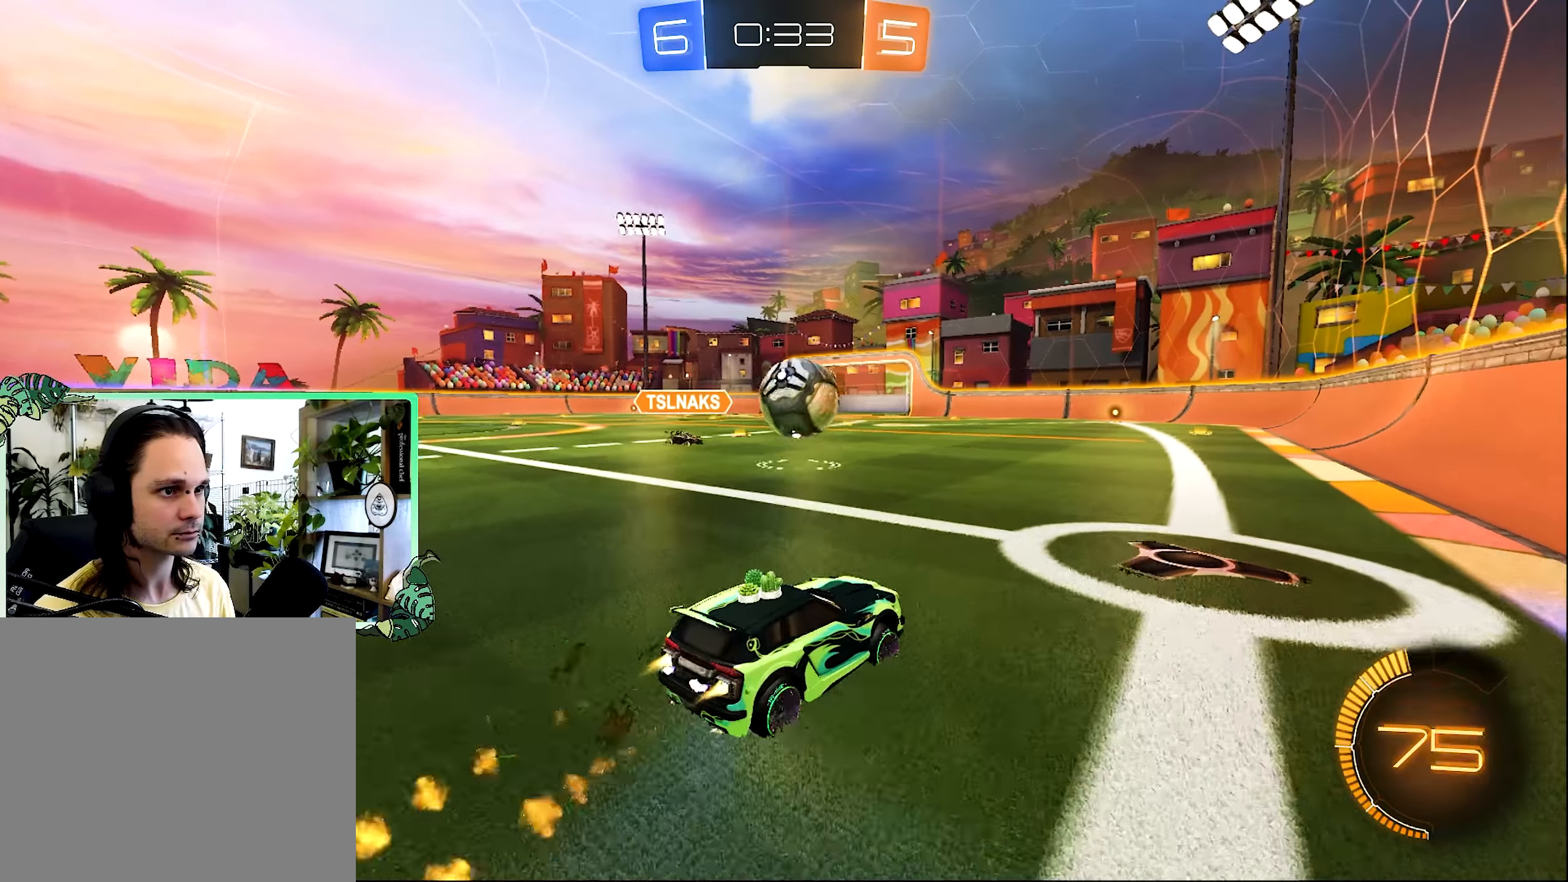
{"buttons": ["B", "L1", "R2", "L3"], "left_stick": "down", "right_stick": "center", "events": [[100, "left_stick", "down-left"], [150, "A", "down"], [183, "R1", "down"], [250, "left_stick", "center"], [317, "A", "up"], [317, "B", "up"], [317, "L1", "down"], [317, "R1", "up"], [317, "left_stick", "up-left"], [383, "A", "down"], [383, "L3", "down"], [483, "A", "up"], [483, "B", "down"], [483, "left_stick", "down"]]}
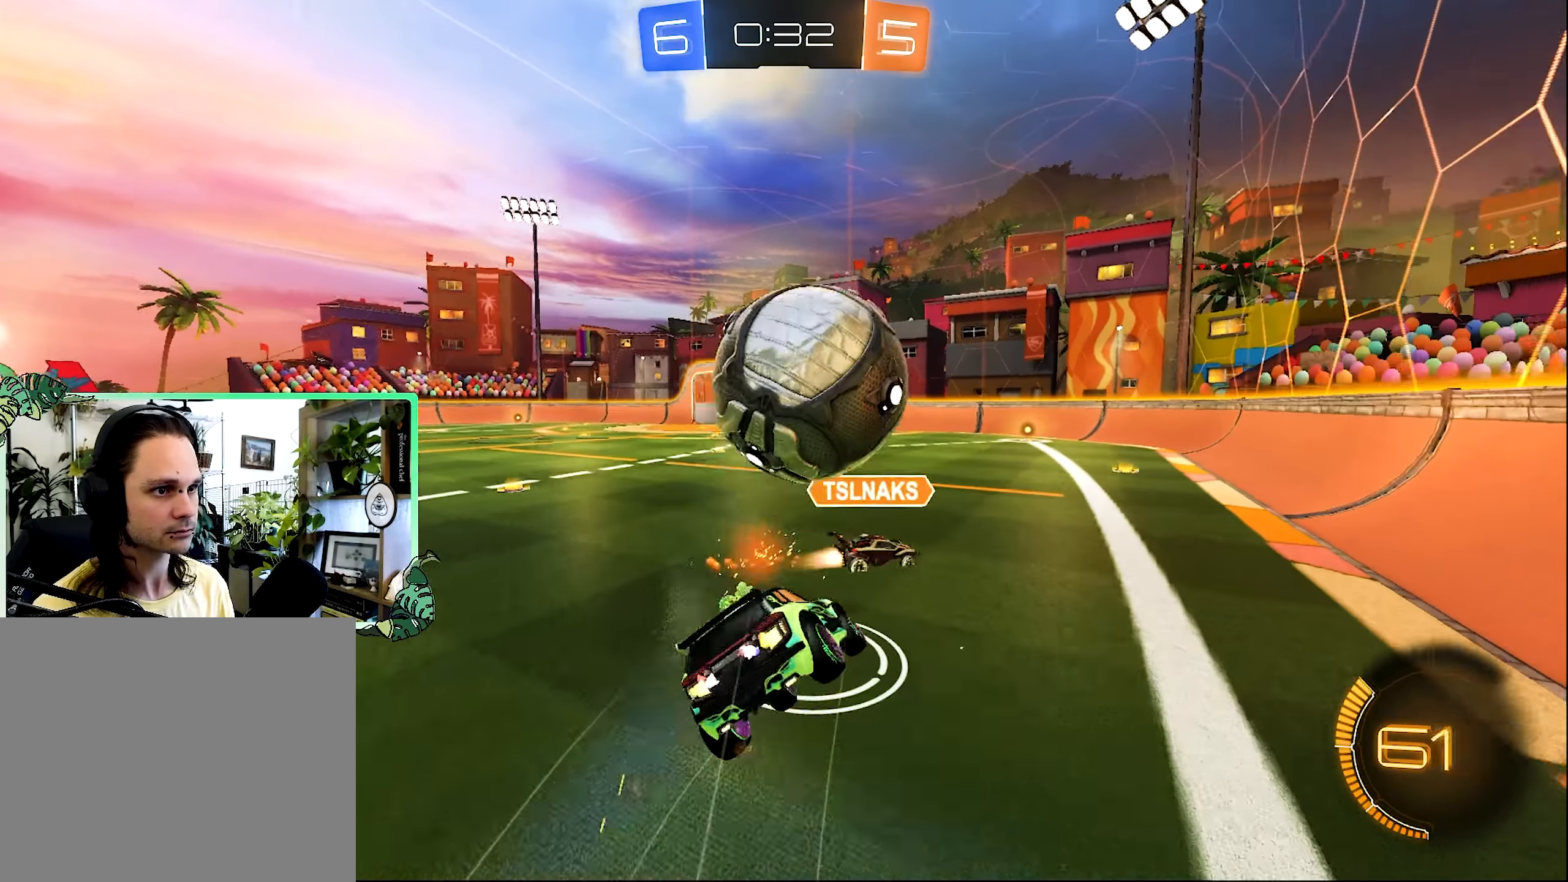
{"buttons": ["L1"], "left_stick": "down-left", "right_stick": "center", "events": [[17, "B", "up"], [50, "R2", "up"], [117, "L3", "up"], [150, "R2", "down"], [183, "left_stick", "down-left"], [267, "R2", "up"]]}
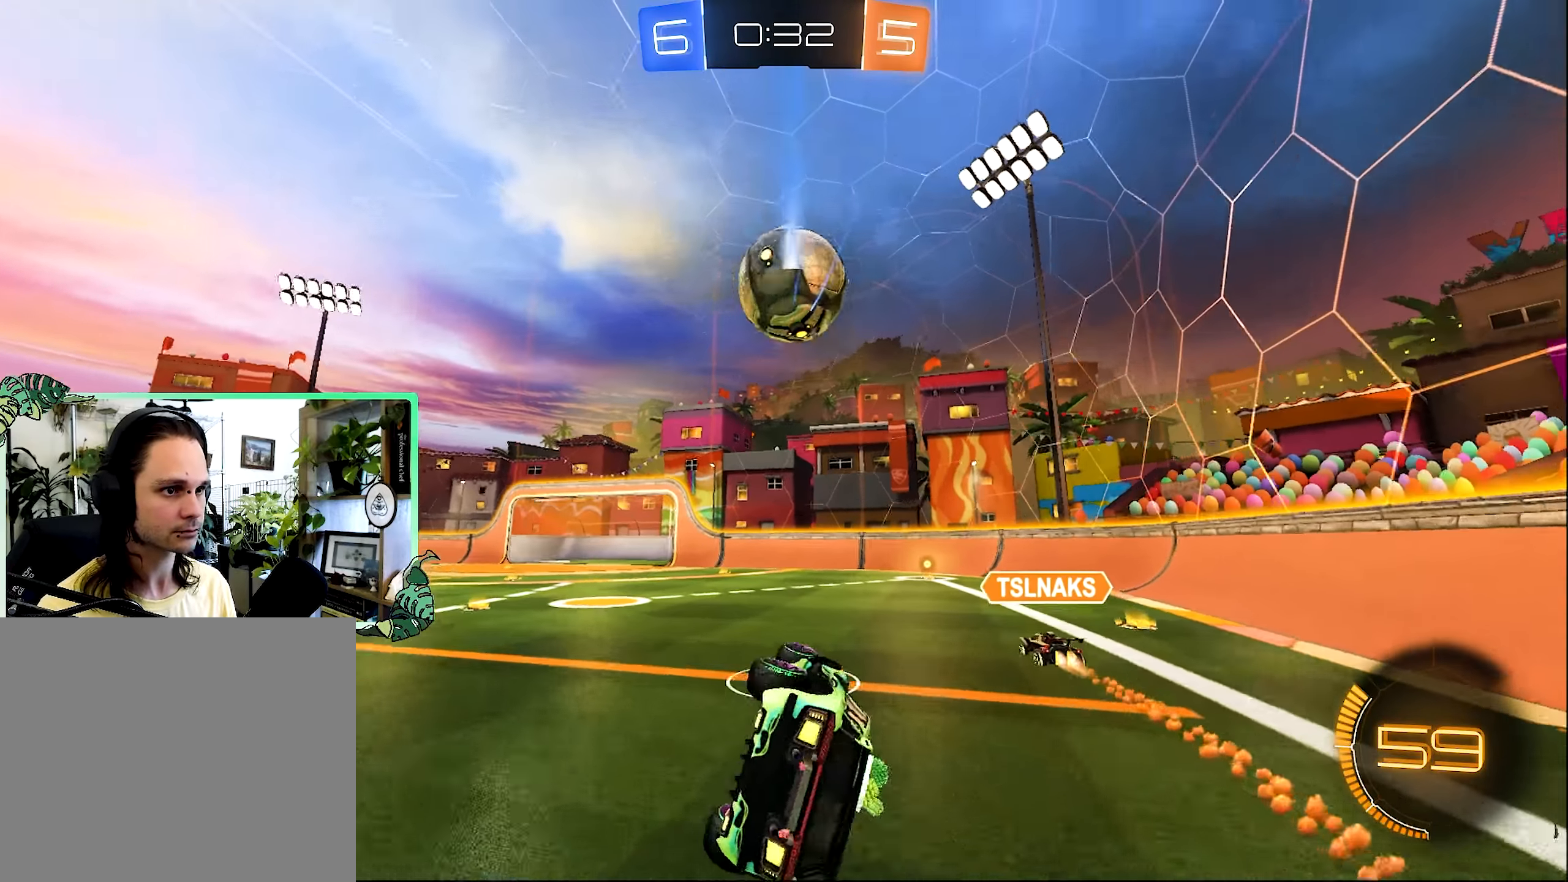
{"buttons": ["L2"], "left_stick": "center", "right_stick": "center", "events": [[183, "L1", "up"], [217, "left_stick", "center"], [383, "L2", "down"]]}
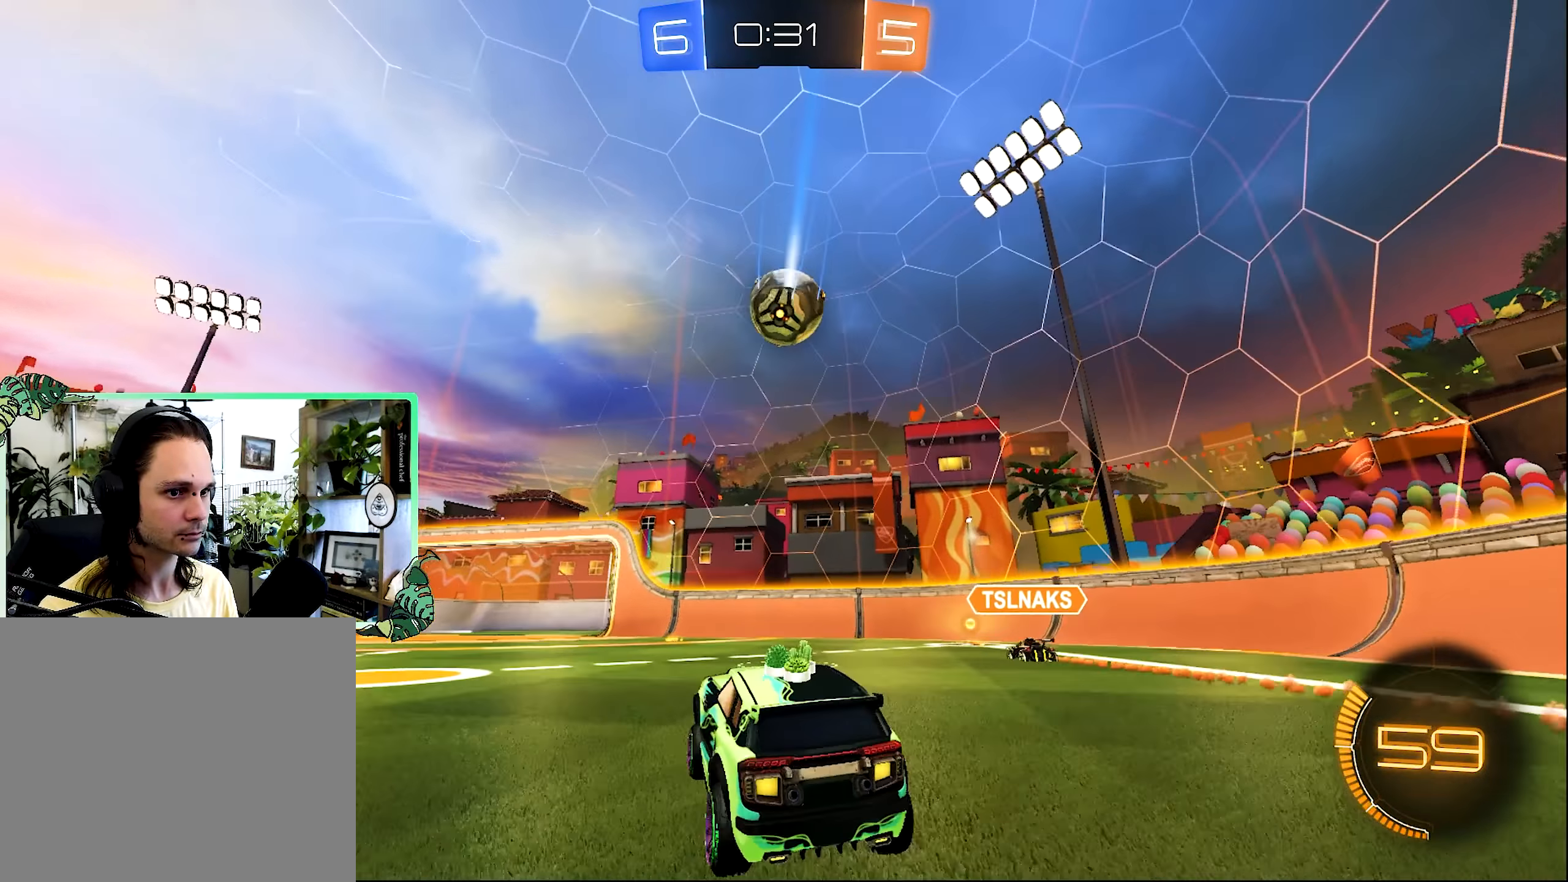
{"buttons": [], "left_stick": "center", "right_stick": "center", "events": [[167, "L2", "up"], [167, "R2", "down"], [350, "R2", "up"]]}
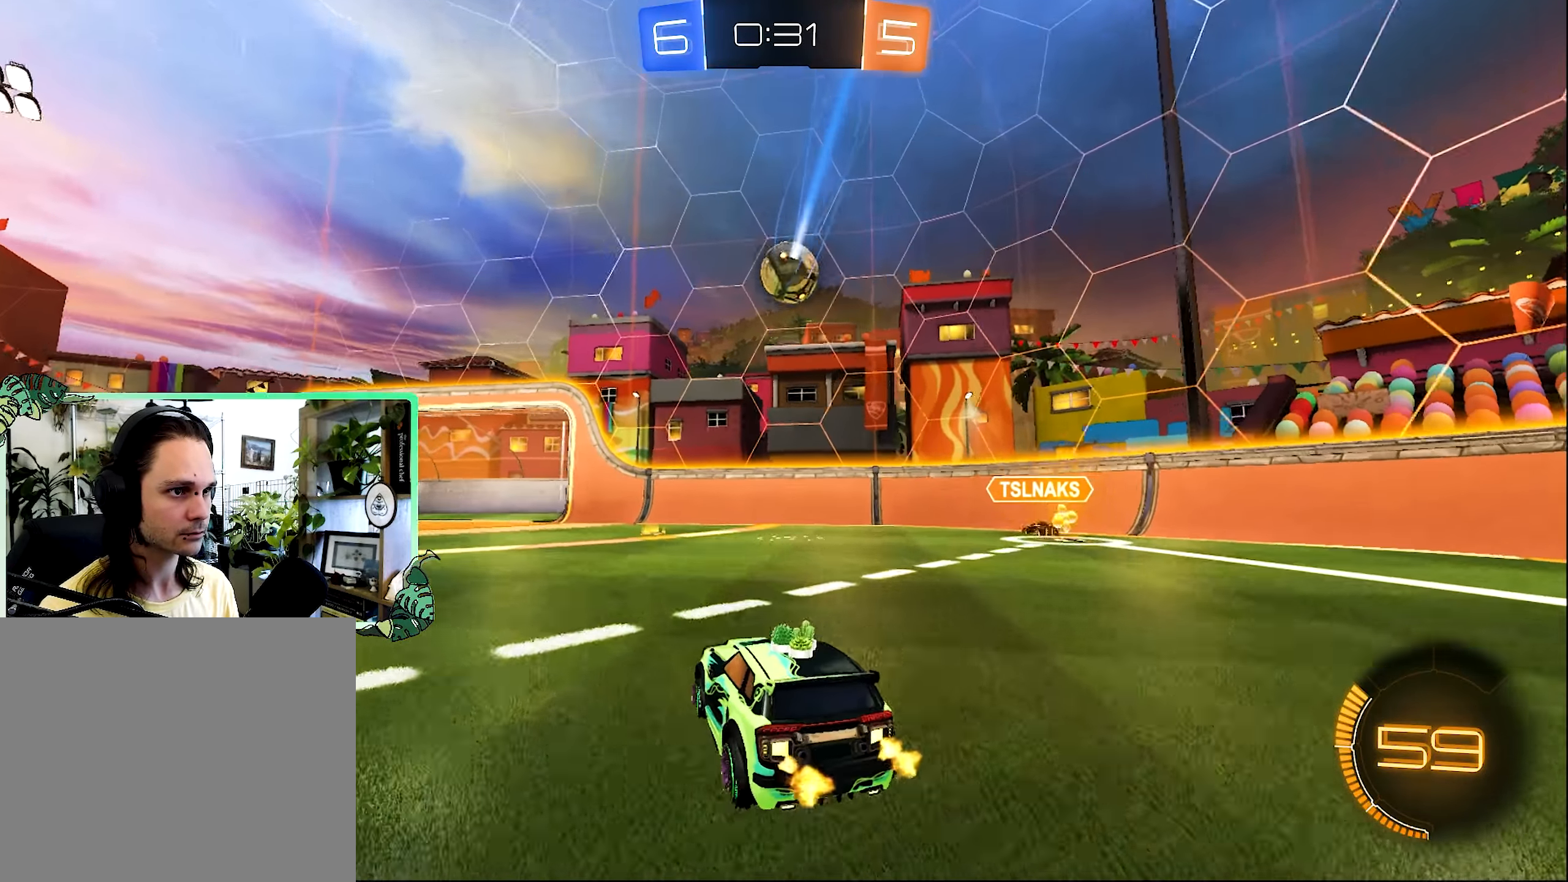
{"buttons": ["A", "R2"], "left_stick": "down", "right_stick": "center", "events": [[217, "left_stick", "down-right"], [283, "A", "down"], [283, "R2", "down"], [283, "left_stick", "down"]]}
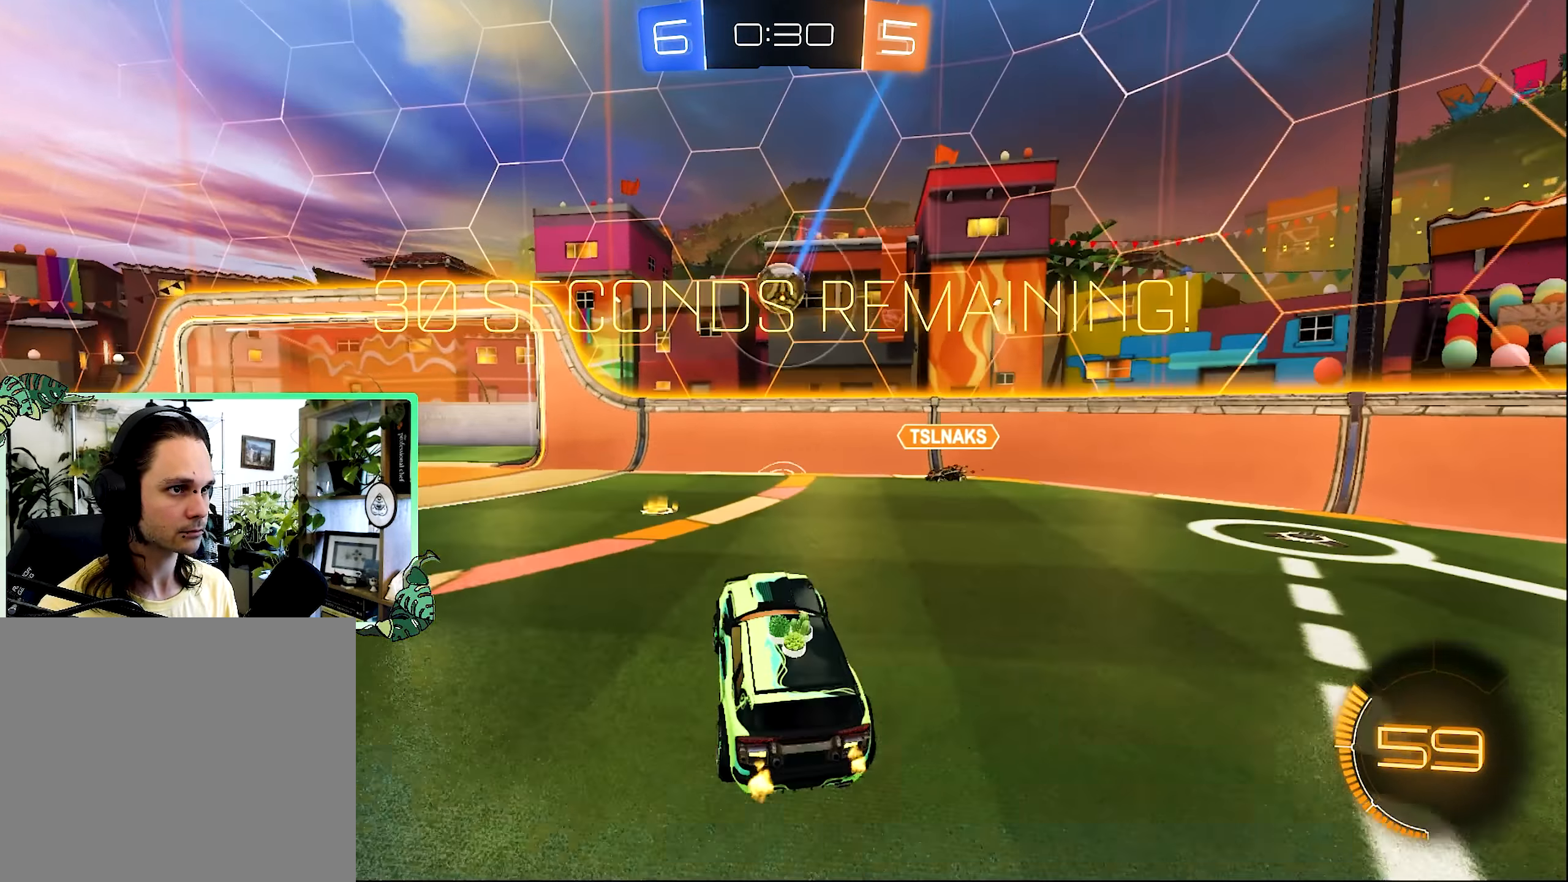
{"buttons": ["A", "L1", "R2"], "left_stick": "up-left", "right_stick": "center", "events": [[17, "A", "up"], [17, "left_stick", "center"], [117, "B", "down"], [117, "R1", "down"], [183, "L1", "down"], [250, "R1", "up"], [250, "left_stick", "up-left"], [317, "L1", "up"], [400, "B", "up"], [400, "L1", "down"], [450, "A", "down"]]}
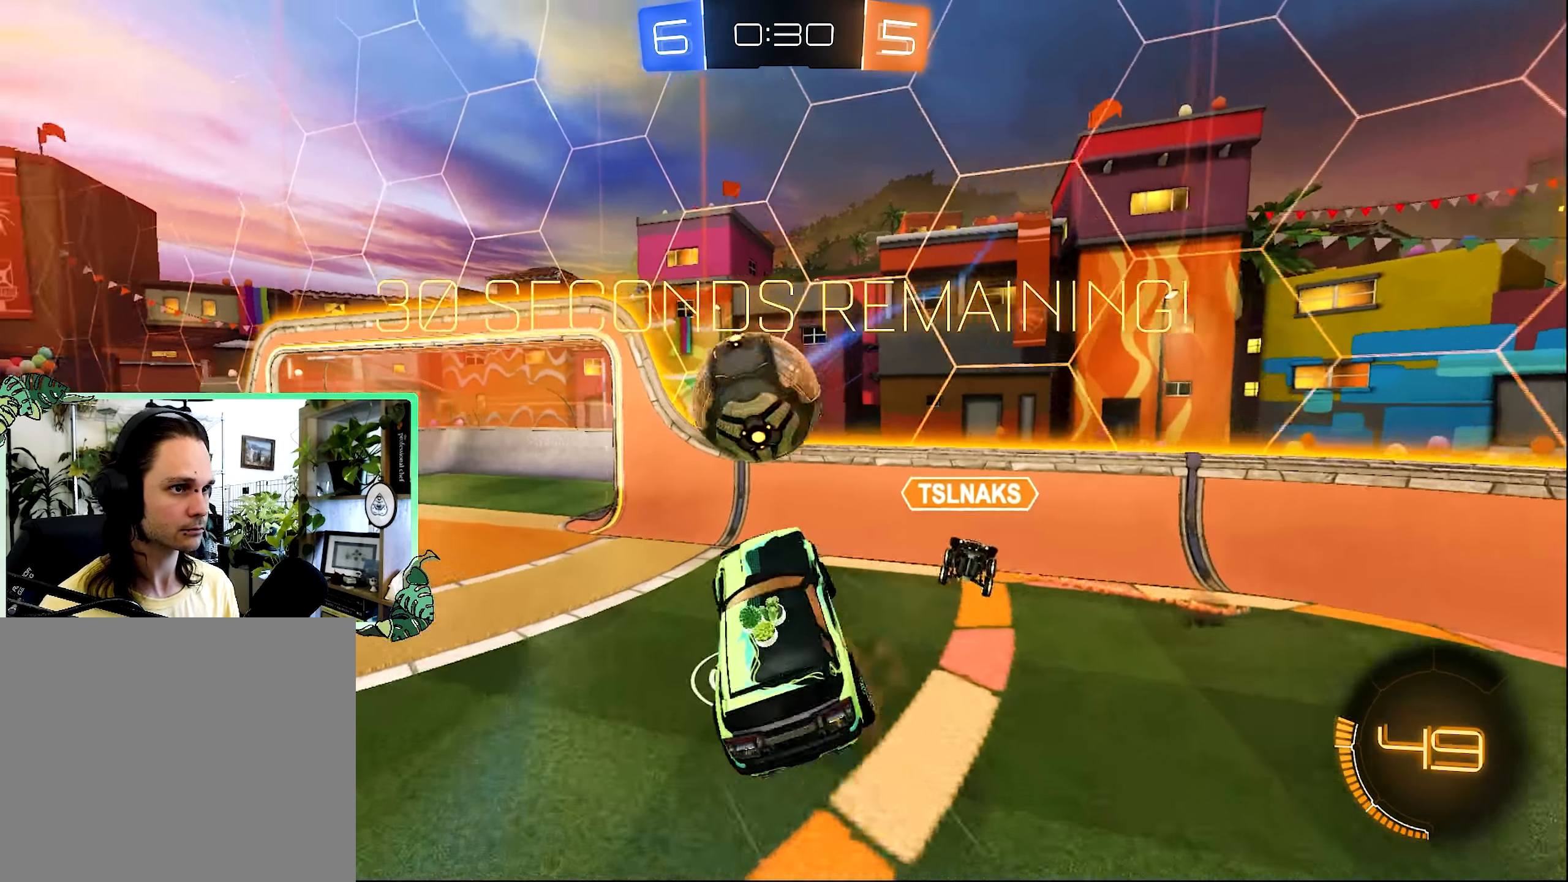
{"buttons": ["L1", "R2"], "left_stick": "left", "right_stick": "center", "events": [[17, "B", "down"], [17, "L3", "down"], [83, "A", "up"], [183, "left_stick", "down"], [383, "L3", "up"], [483, "B", "up"], [483, "left_stick", "left"]]}
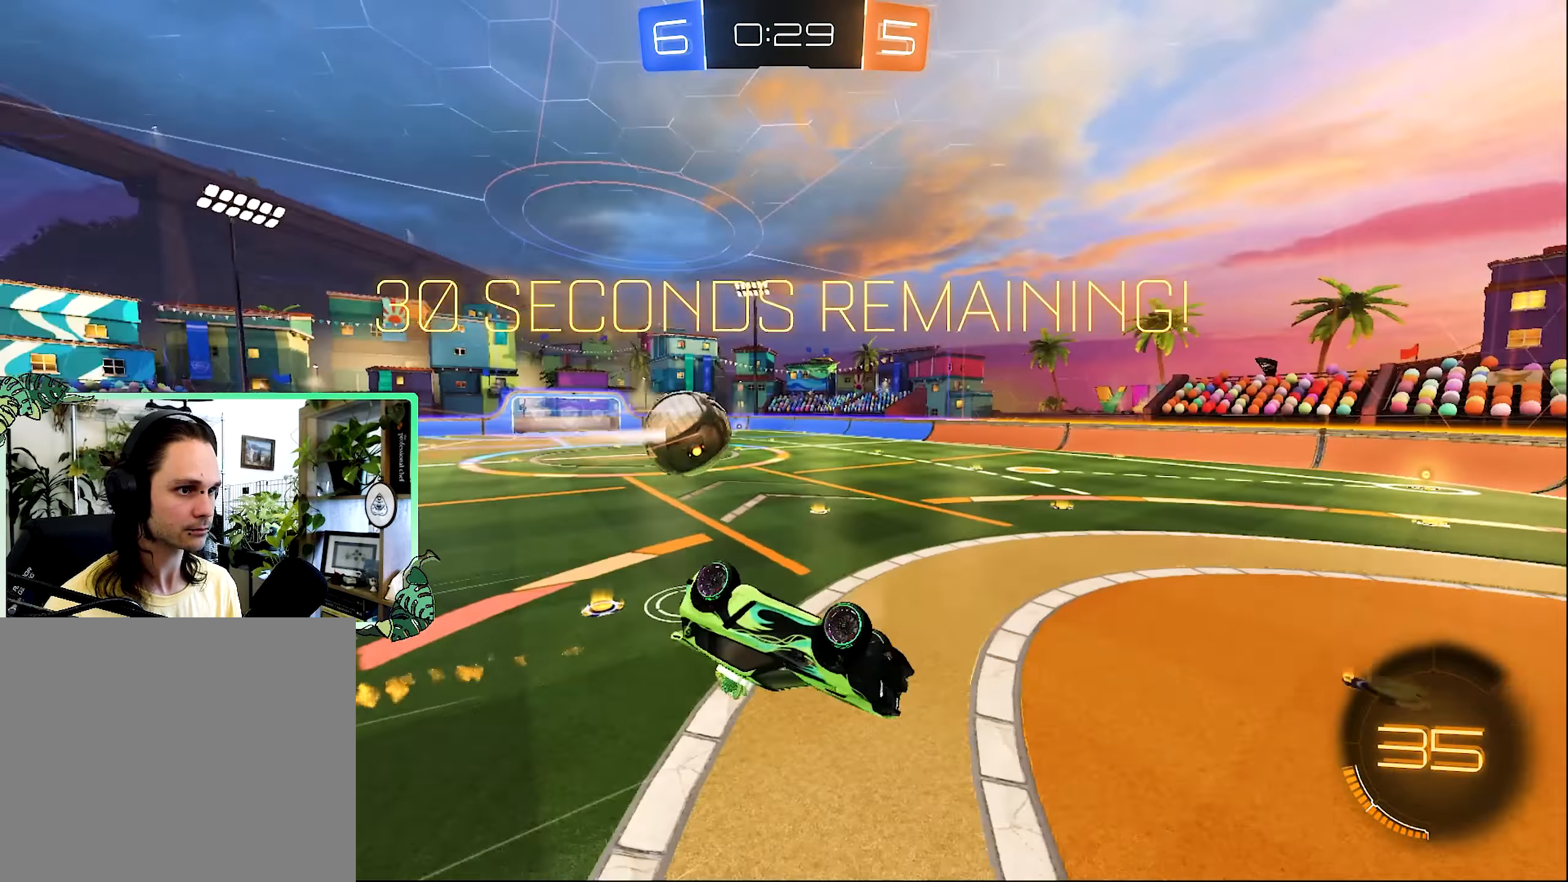
{"buttons": ["R2"], "left_stick": "center", "right_stick": "center", "events": [[17, "R2", "up"], [17, "left_stick", "up-left"], [150, "L1", "up"], [333, "R2", "down"], [333, "Y", "down"], [350, "left_stick", "center"], [450, "Y", "up"]]}
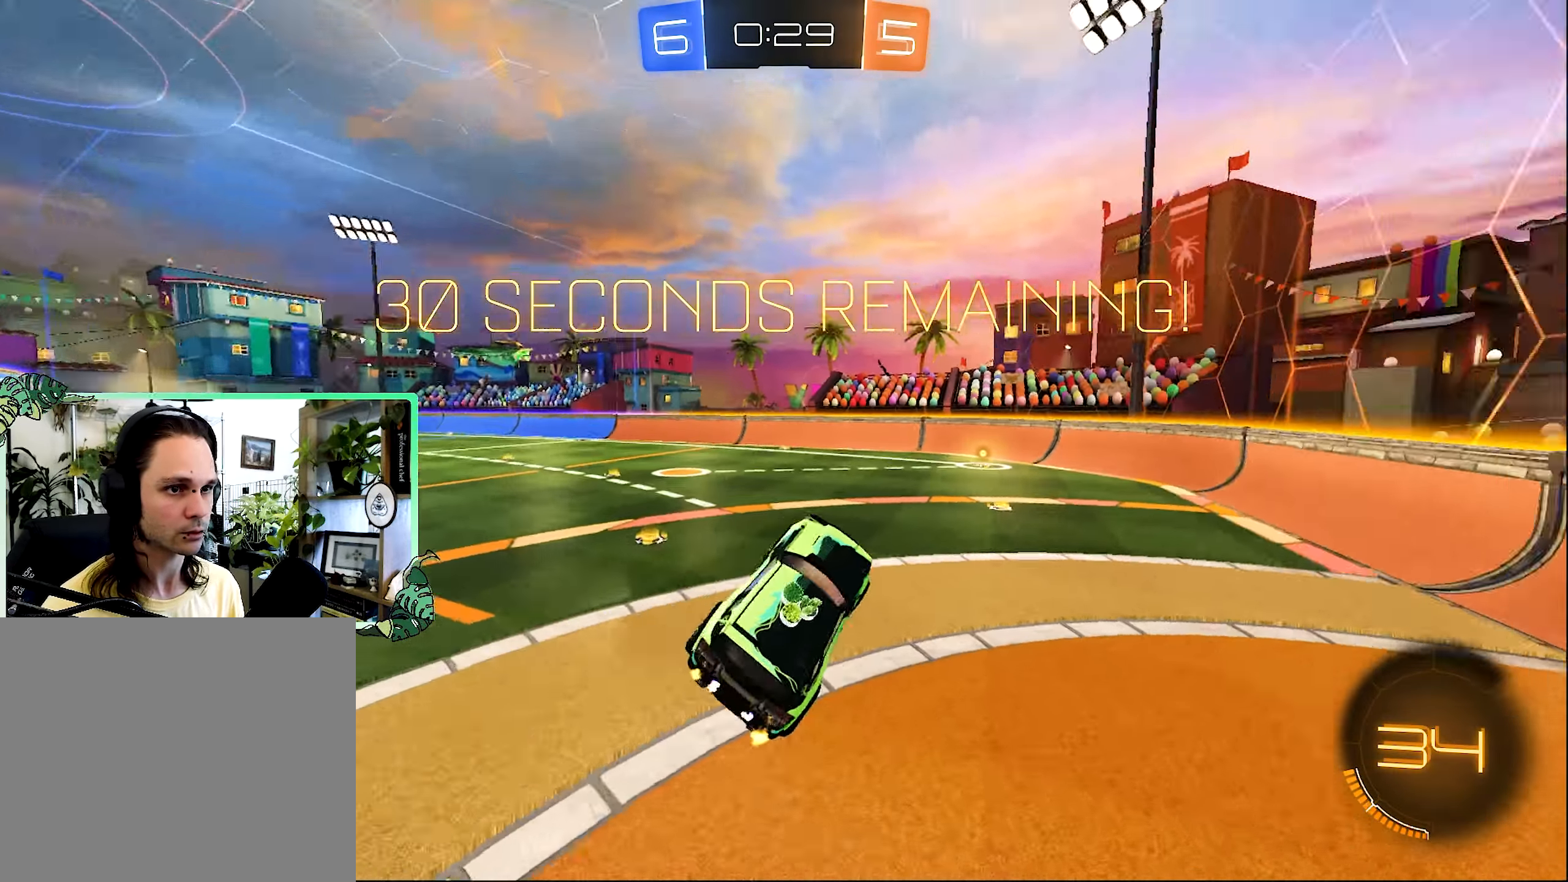
{"buttons": ["Y", "R2"], "left_stick": "center", "right_stick": "center", "events": [[200, "left_stick", "down-right"], [250, "B", "down"], [250, "left_stick", "center"], [383, "B", "up"], [483, "Y", "down"]]}